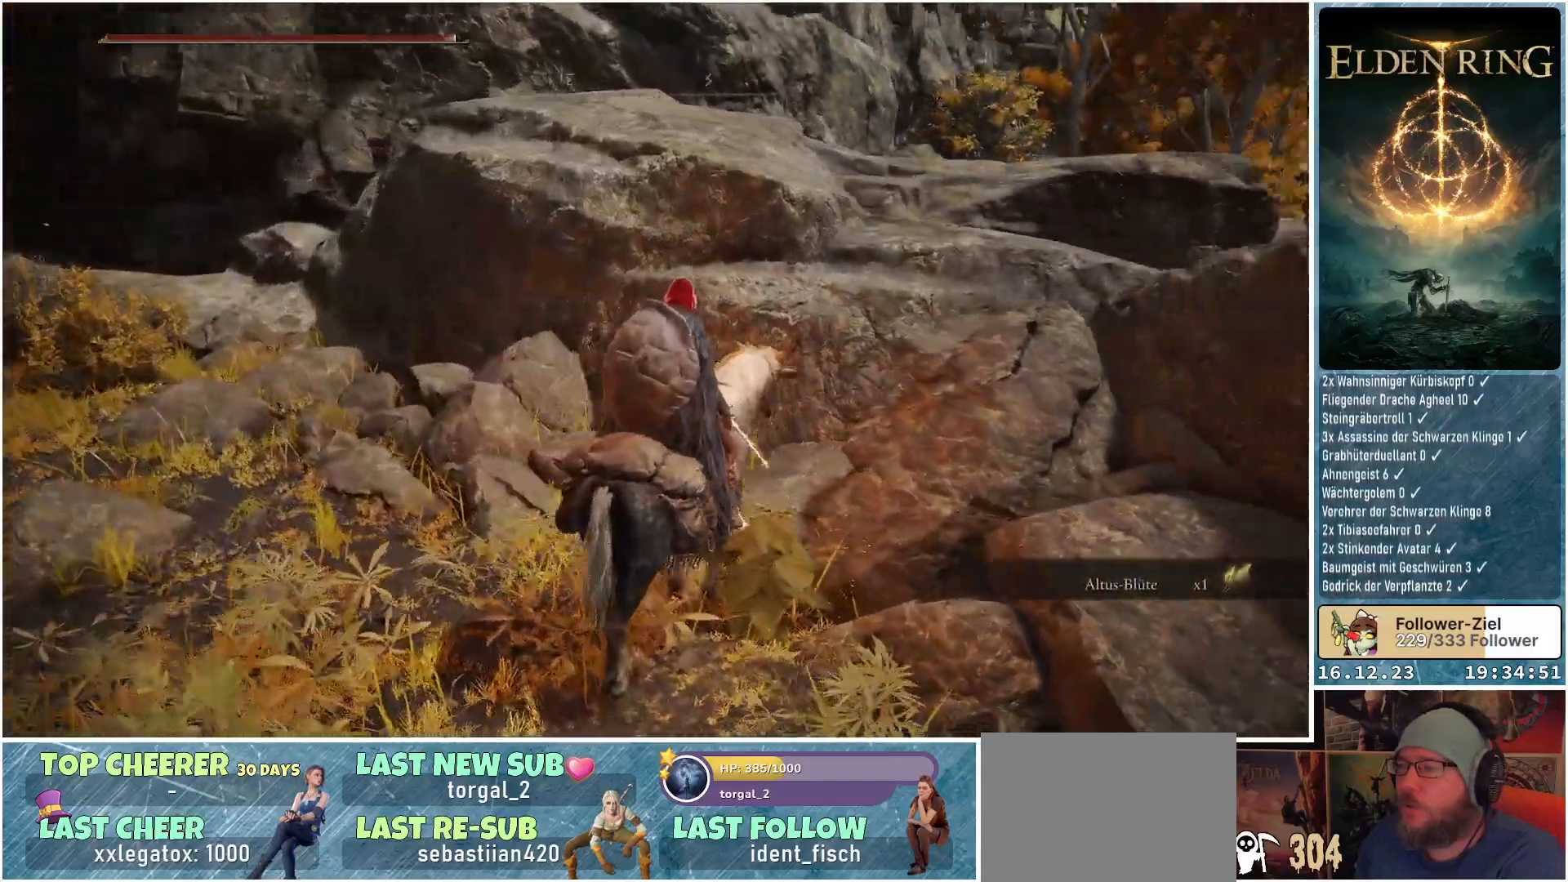
Gameplay with a controller (Xbox layout); each line is a JSON object with the inputs held at the frame after it. "events" lists button and stick changes between this image and that frame as [ms after this image, input, new state], when the widget could be followed in between.
{"buttons": [], "left_stick": "up-right", "right_stick": "center", "events": [[100, "left_stick", "up-right"], [133, "right_stick", "center"], [250, "A", "down"], [400, "A", "up"]]}
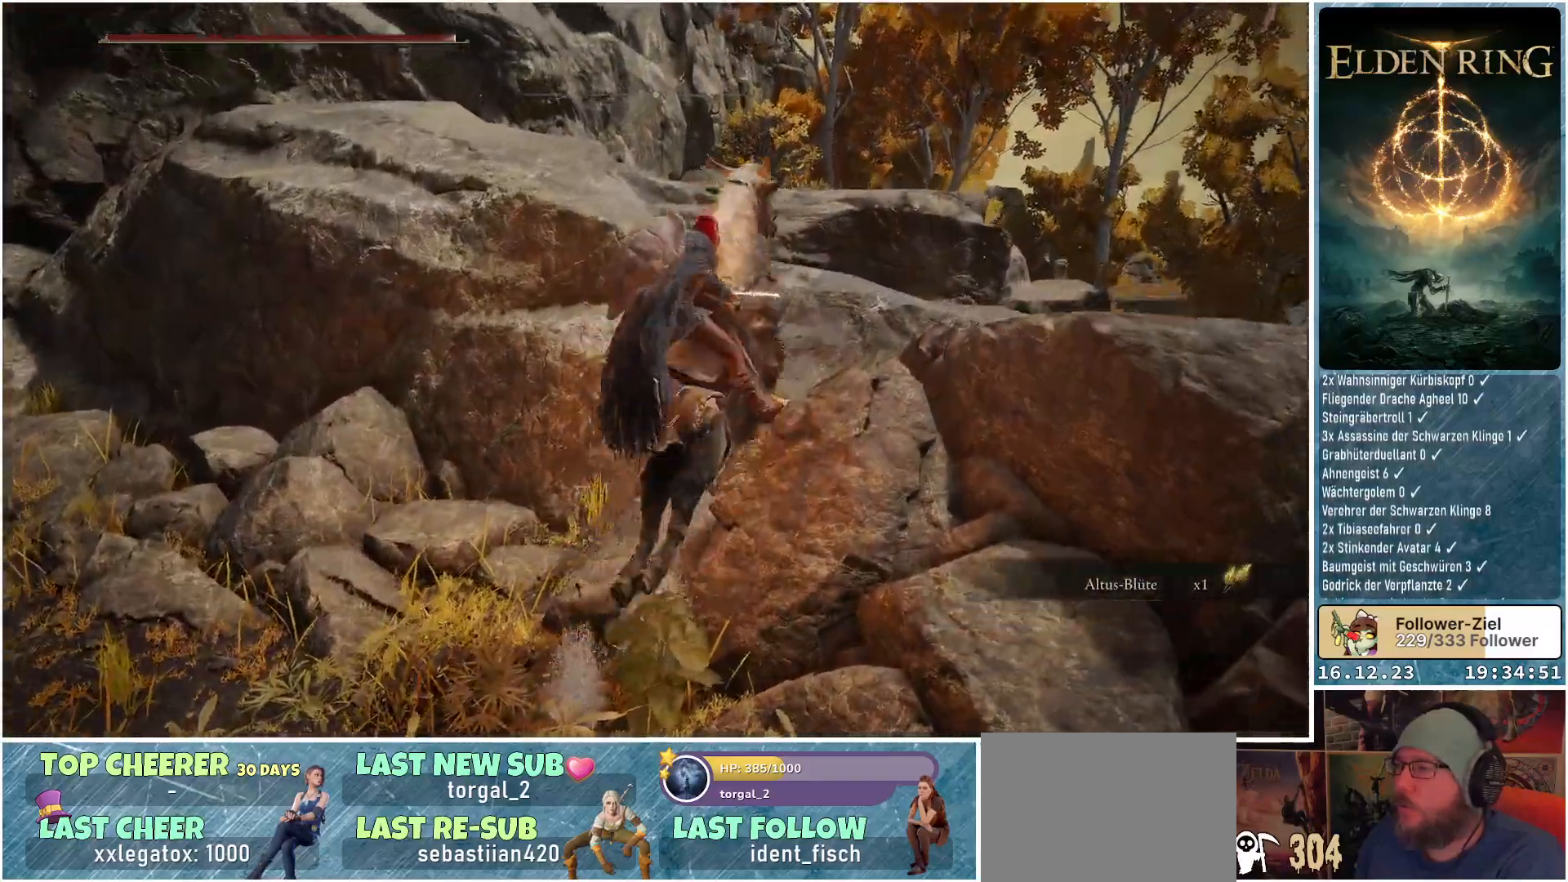
{"buttons": [], "left_stick": "up", "right_stick": "down", "events": [[117, "A", "down"], [217, "A", "up"], [383, "left_stick", "up"], [450, "right_stick", "down"]]}
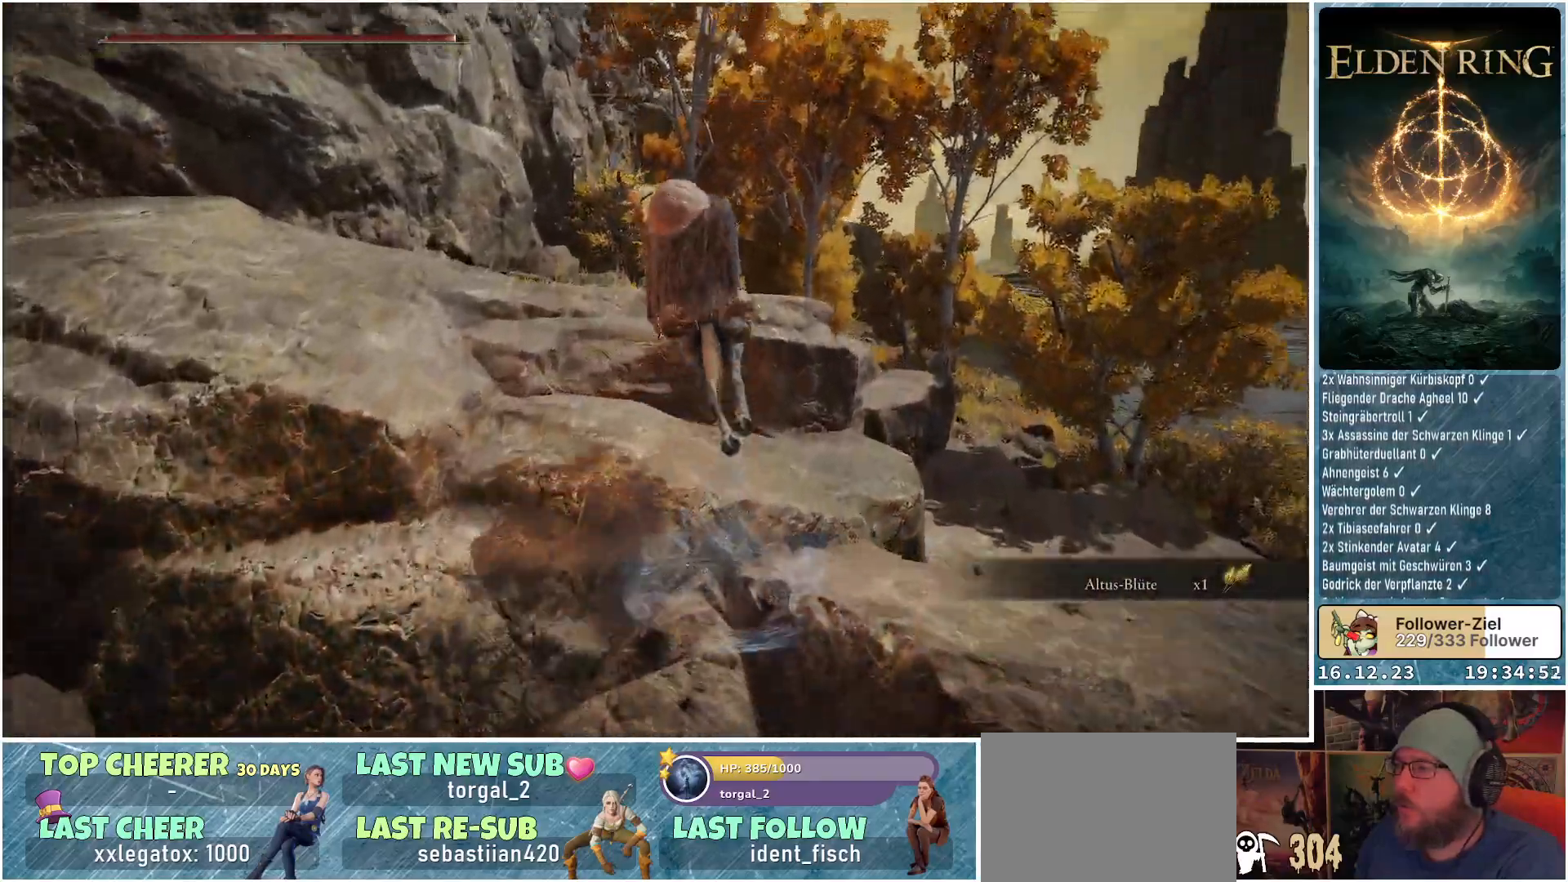
{"buttons": [], "left_stick": "up", "right_stick": "down-right", "events": [[250, "right_stick", "down-right"]]}
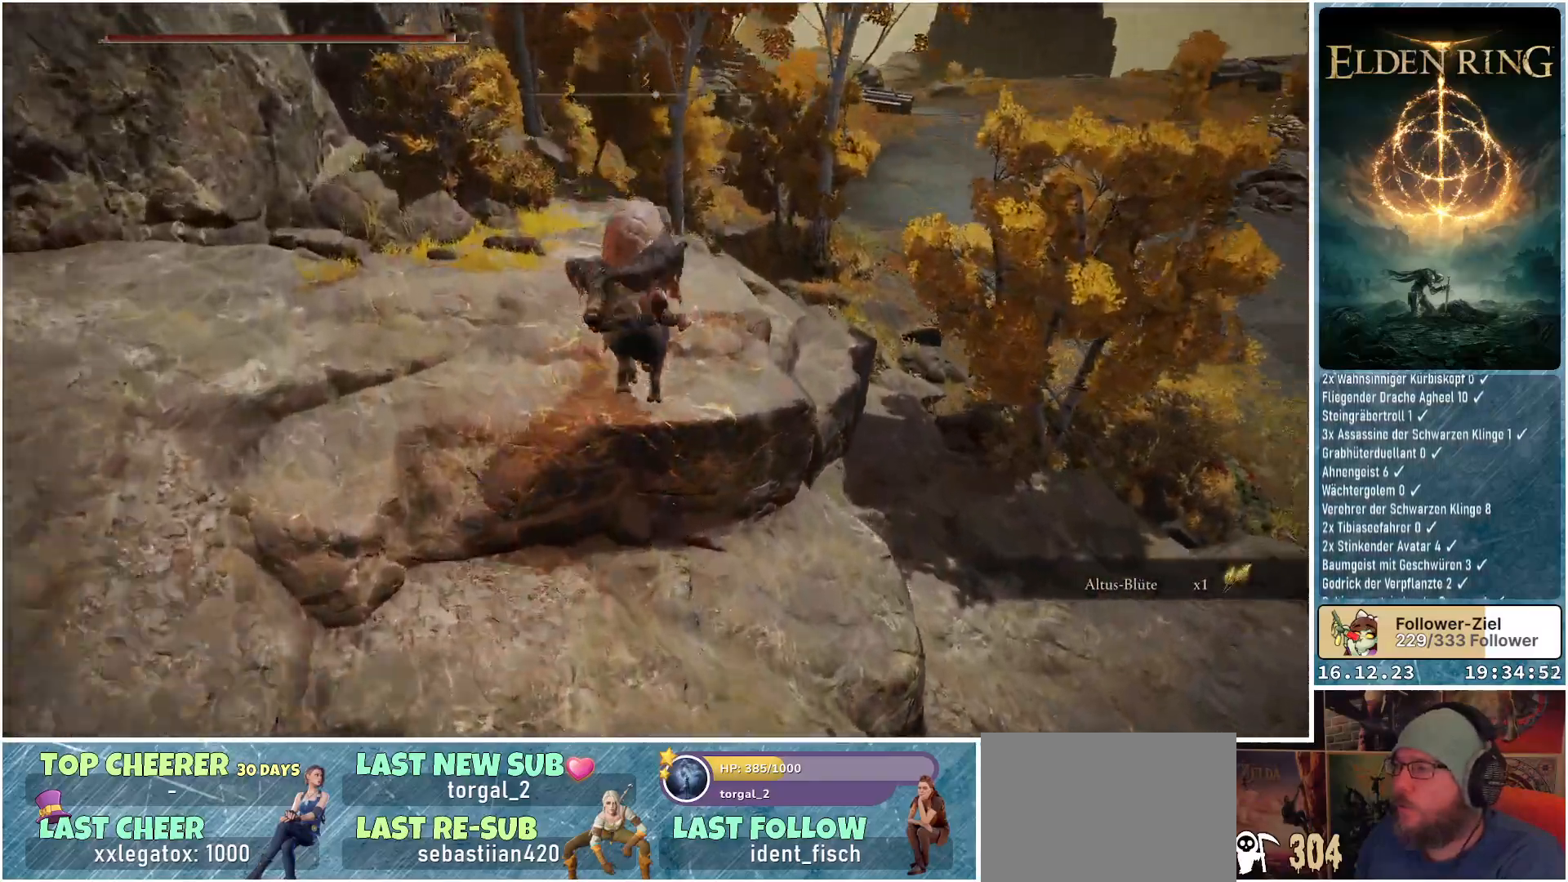
{"buttons": [], "left_stick": "up", "right_stick": "down-right", "events": []}
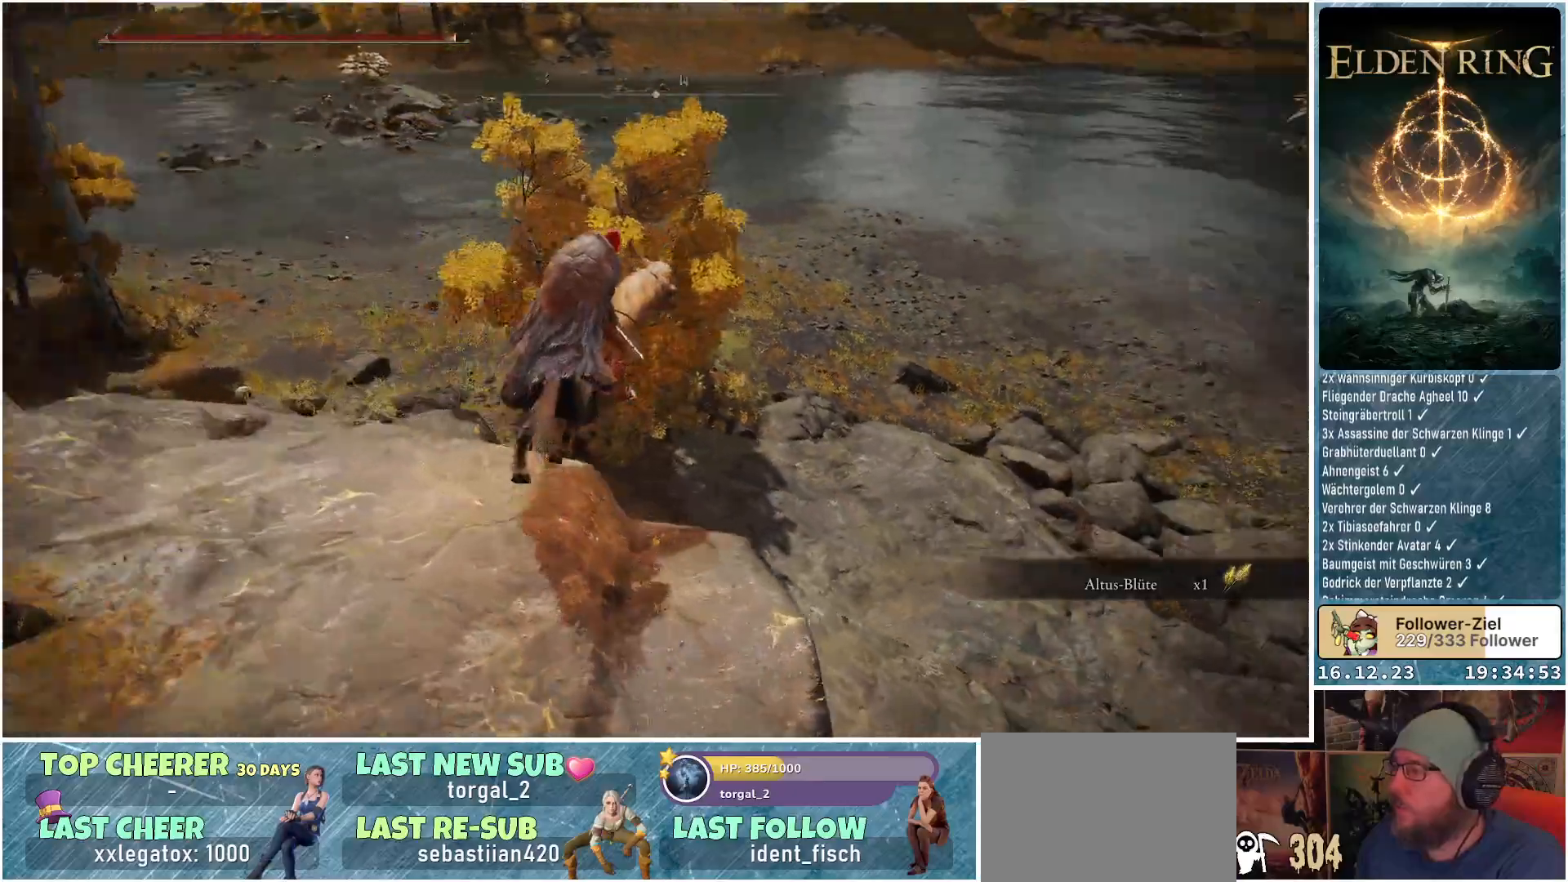
{"buttons": [], "left_stick": "up", "right_stick": "center", "events": [[133, "right_stick", "center"]]}
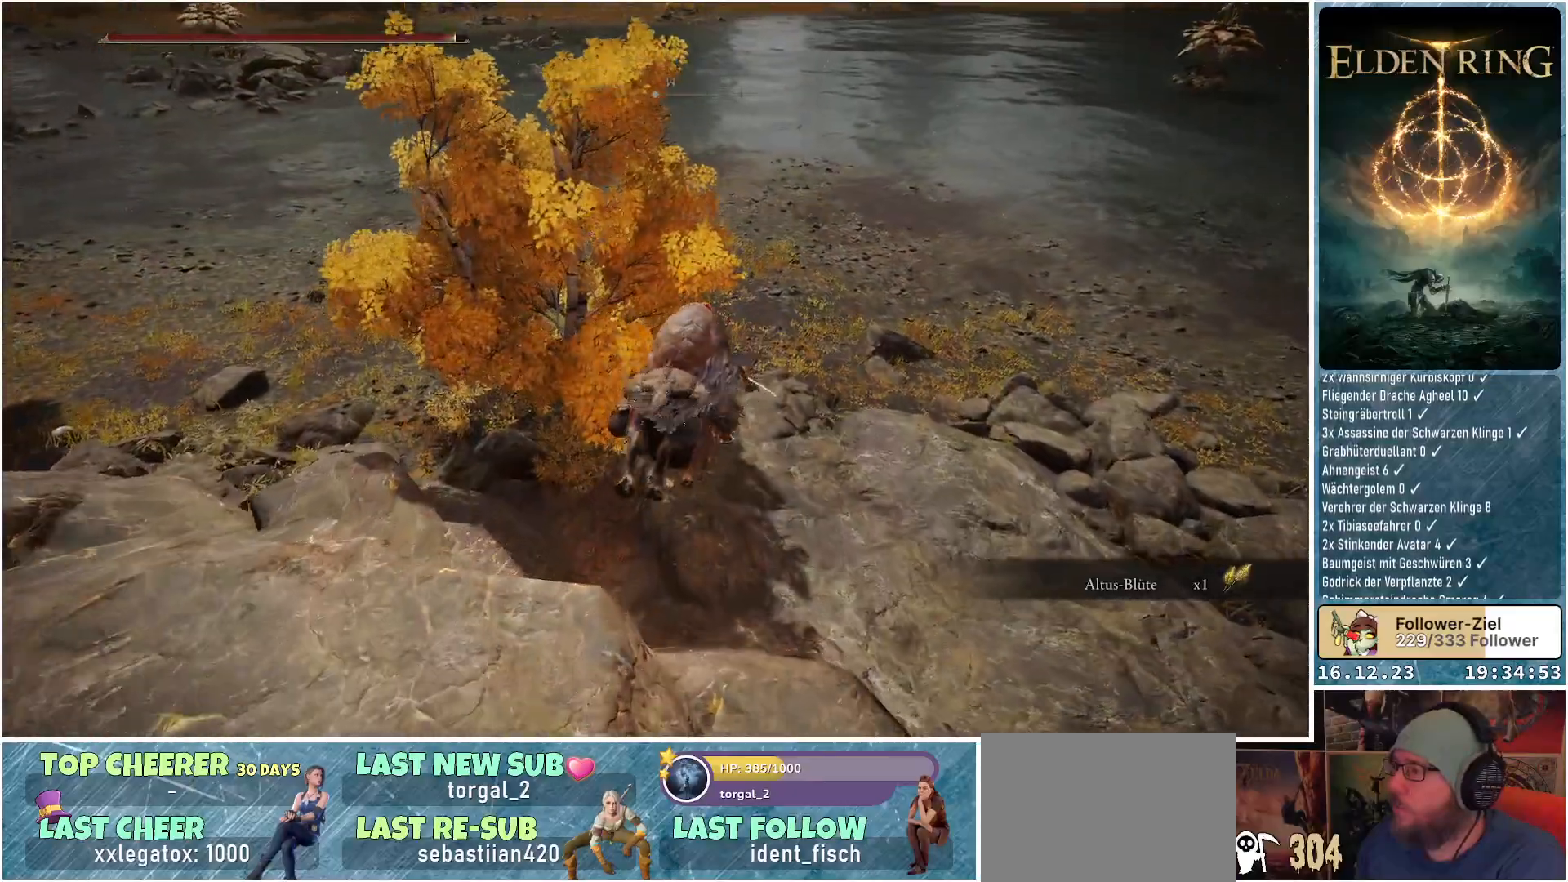
{"buttons": [], "left_stick": "up", "right_stick": "up", "events": [[67, "right_stick", "up"]]}
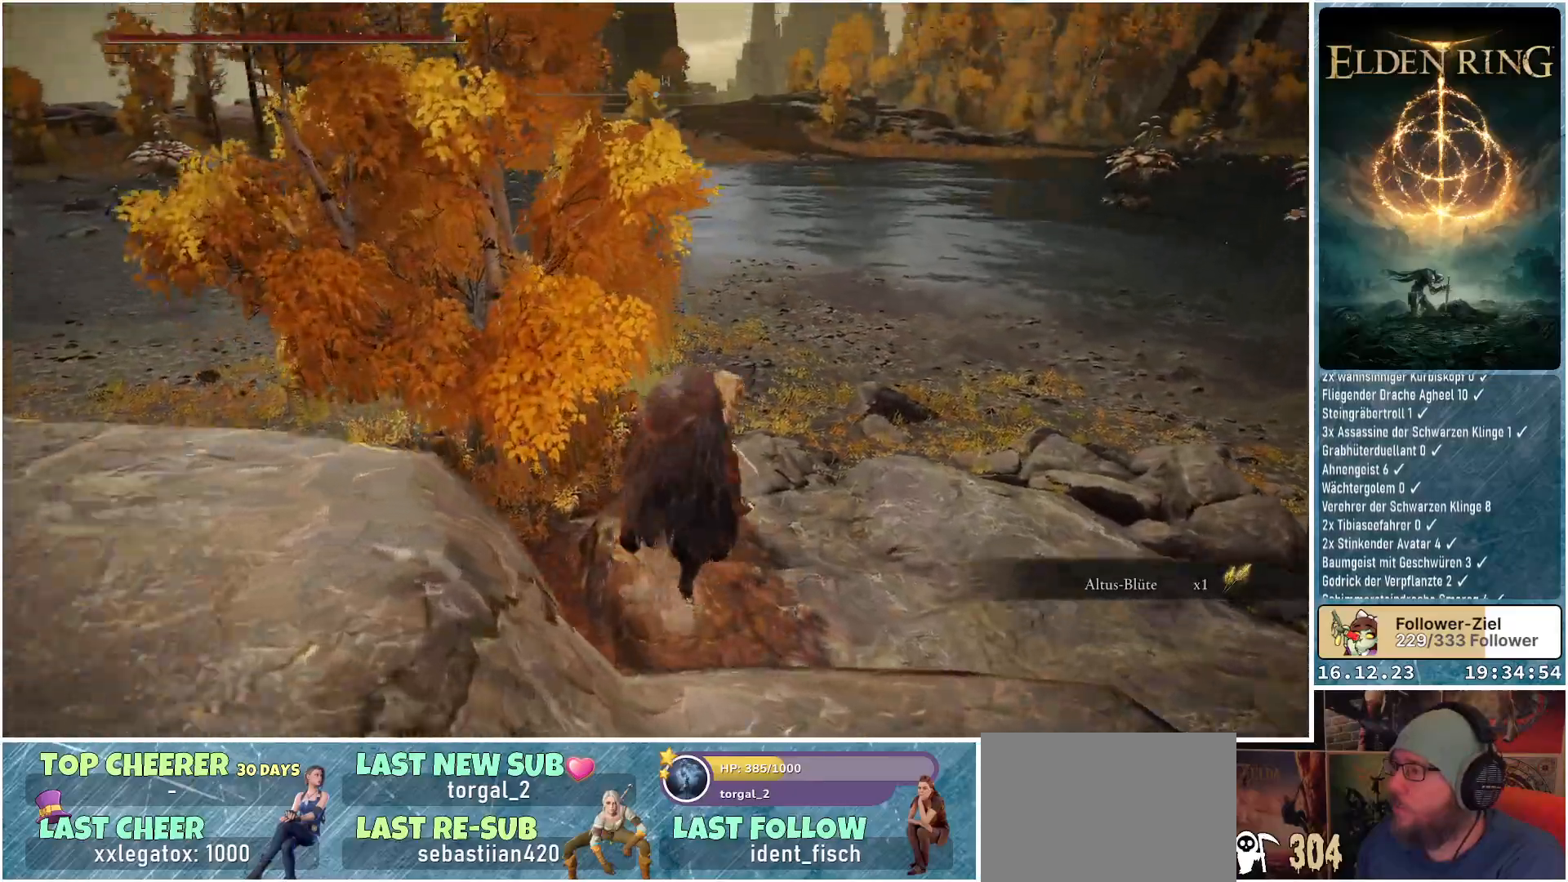
{"buttons": [], "left_stick": "up", "right_stick": "left", "events": [[167, "right_stick", "left"]]}
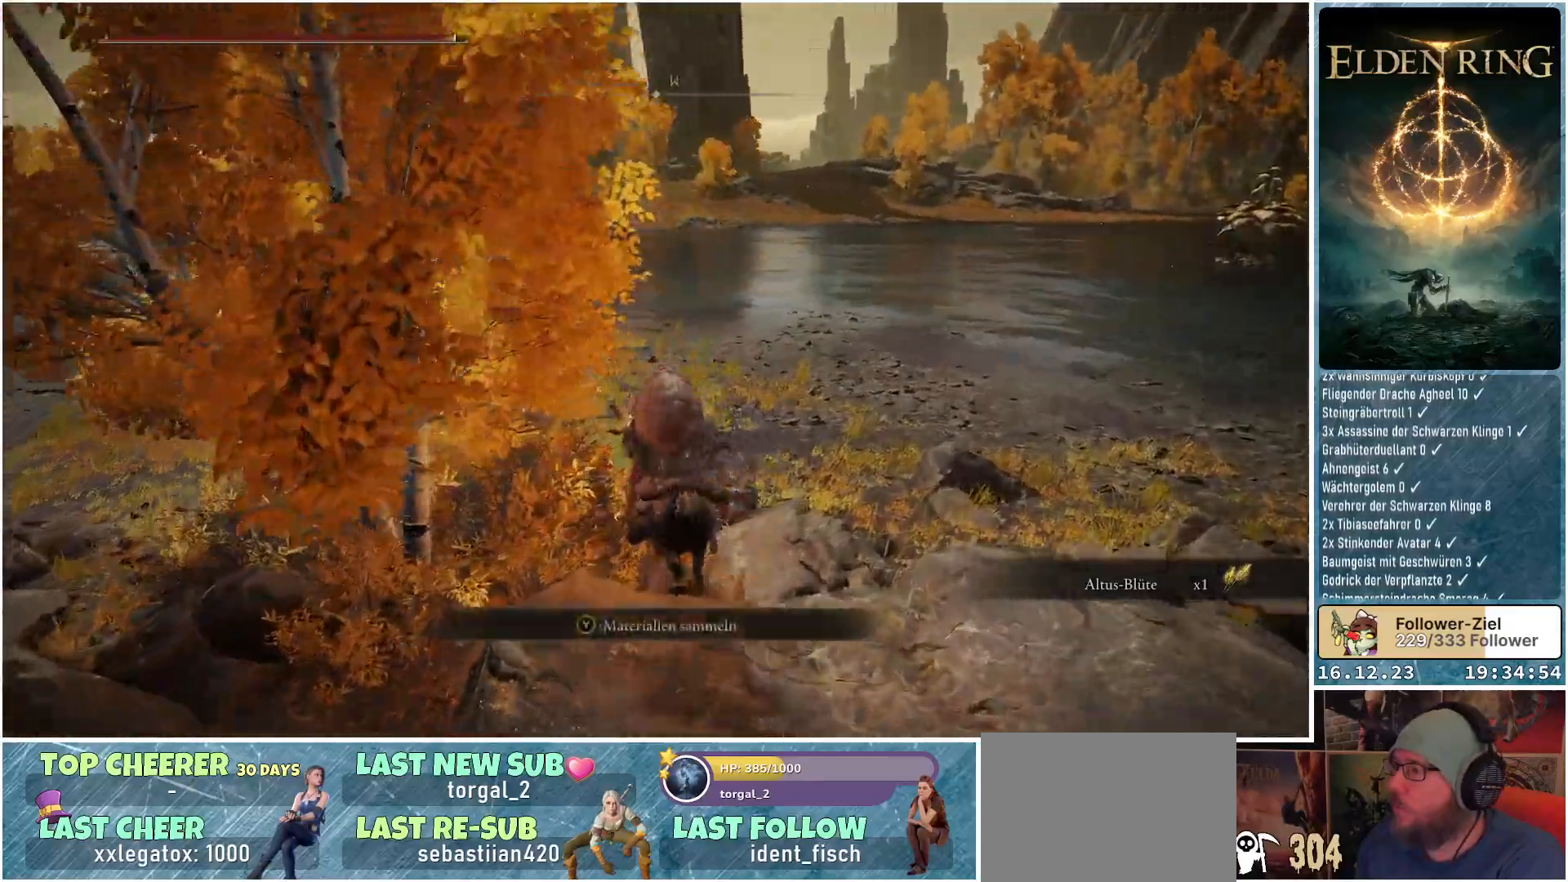
{"buttons": [], "left_stick": "up", "right_stick": "down-left", "events": [[233, "right_stick", "down-left"]]}
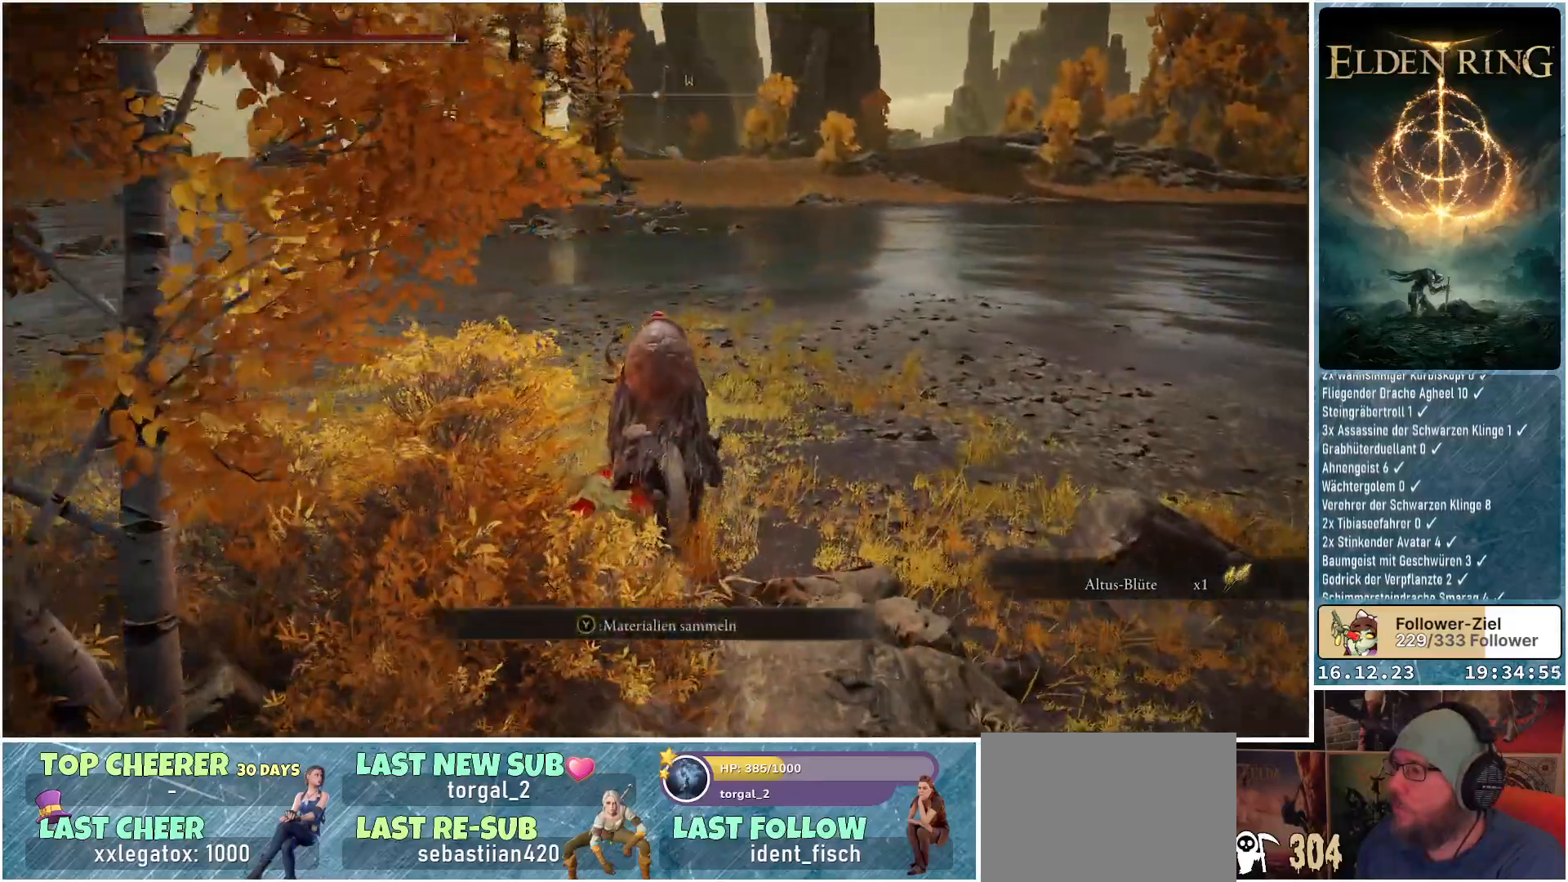
{"buttons": [], "left_stick": "center", "right_stick": "center", "events": [[33, "right_stick", "center"], [50, "left_stick", "center"], [233, "Y", "down"], [333, "Y", "up"]]}
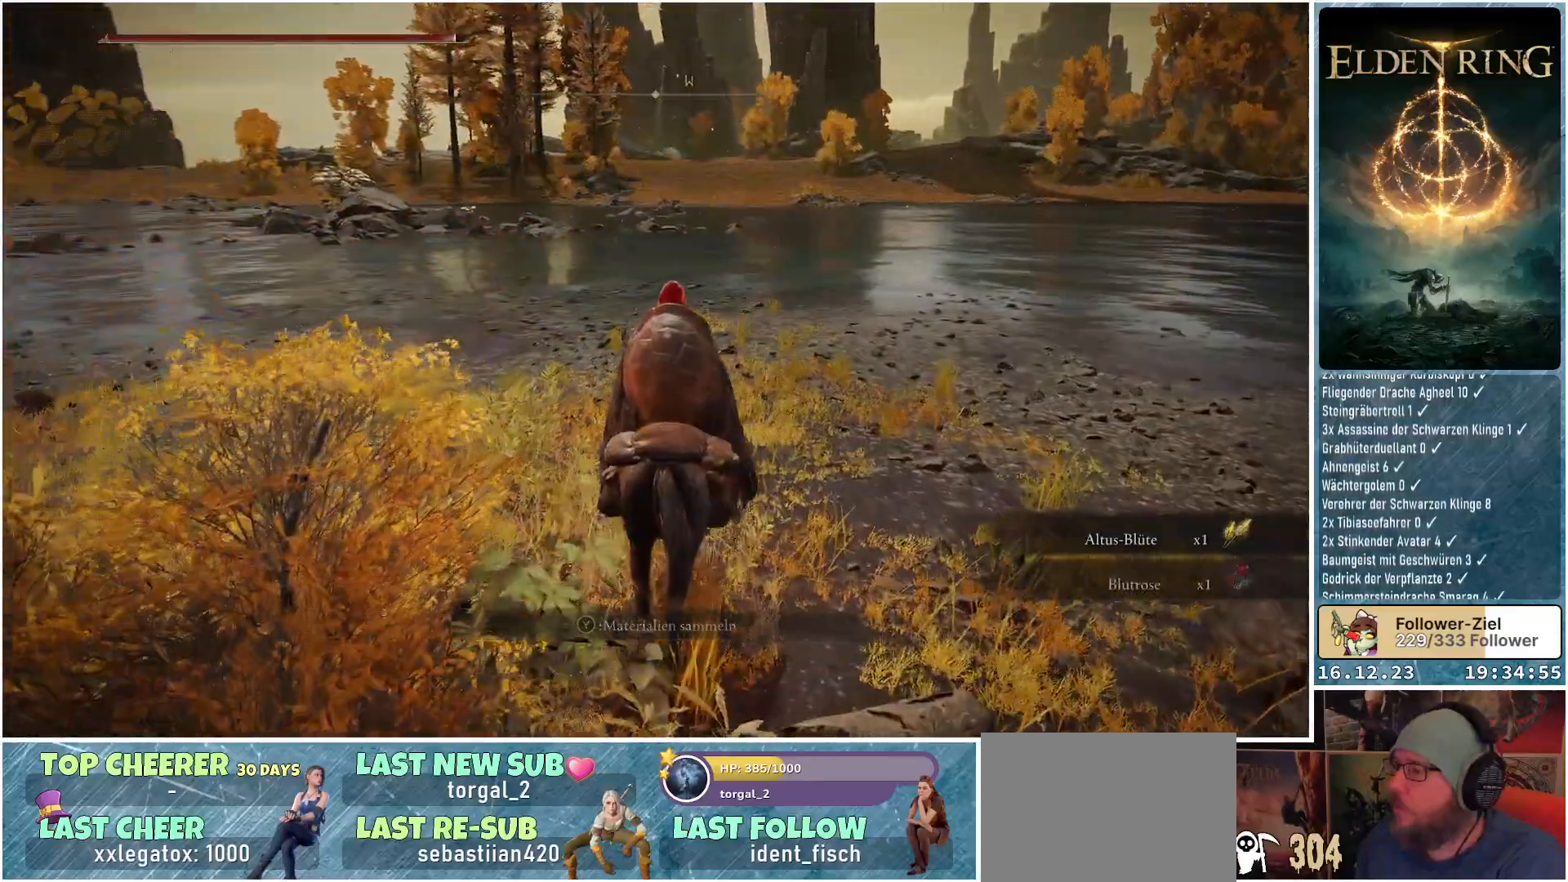
{"buttons": [], "left_stick": "center", "right_stick": "center", "events": [[117, "right_stick", "down-left"], [333, "right_stick", "center"]]}
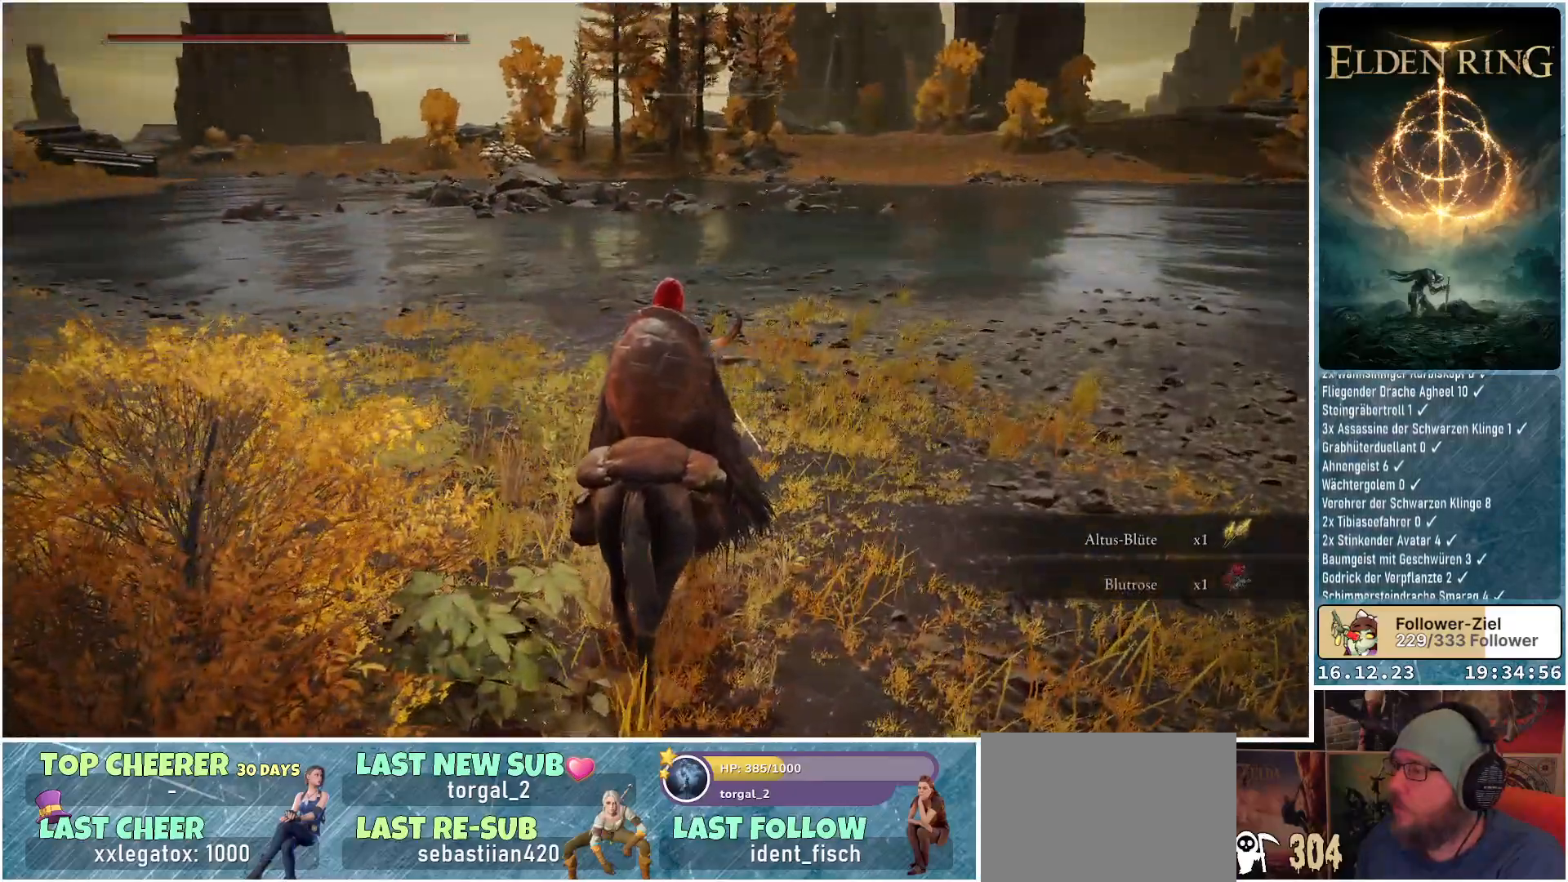
{"buttons": [], "left_stick": "up", "right_stick": "down-right", "events": [[83, "left_stick", "up"], [417, "right_stick", "down-right"]]}
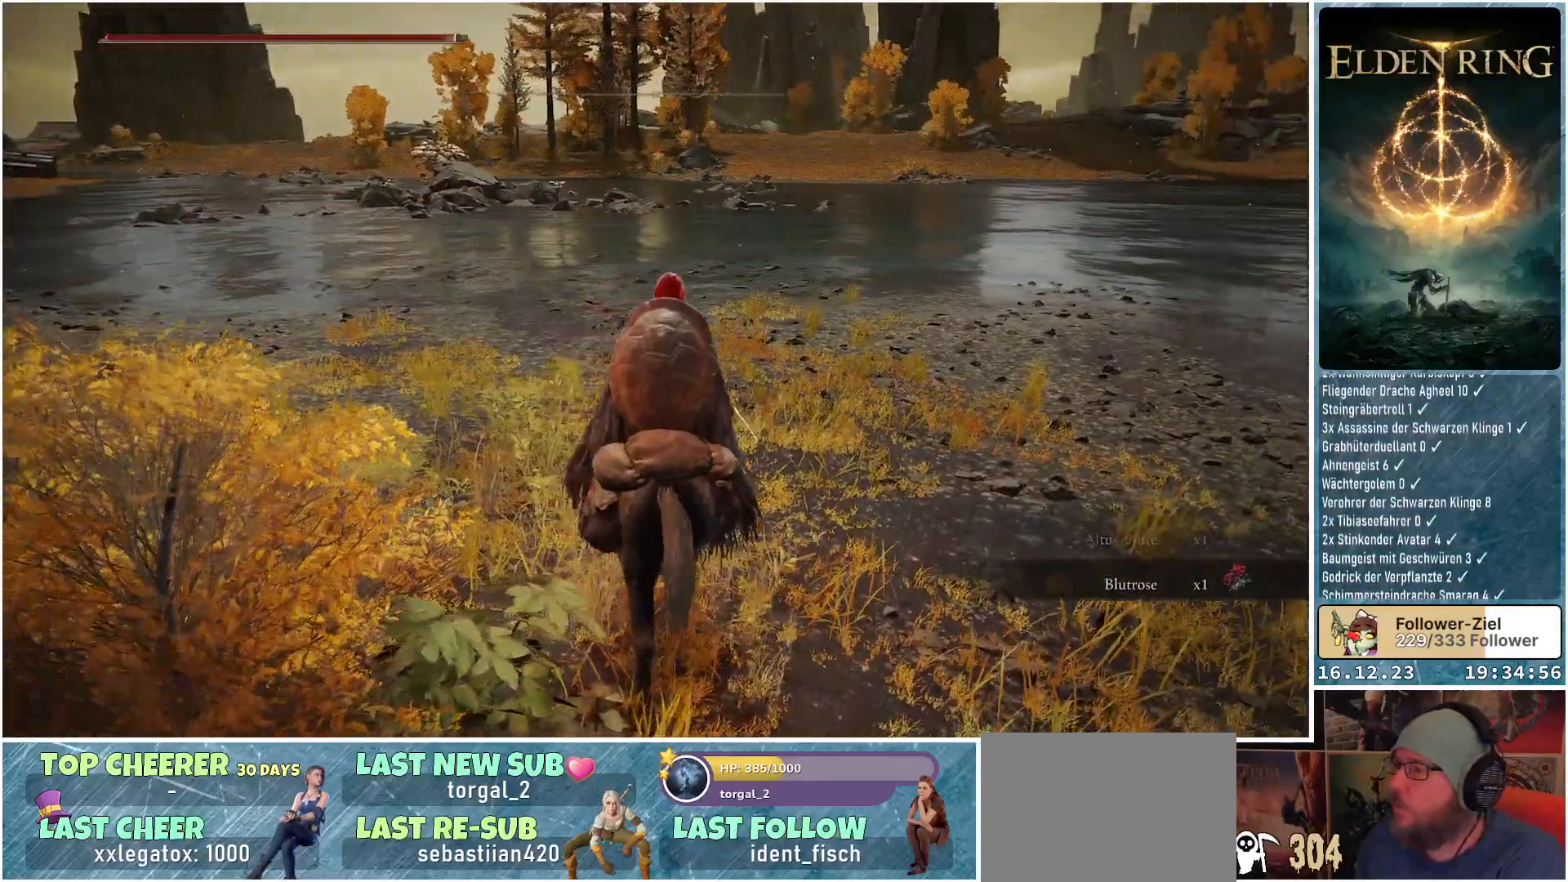
{"buttons": [], "left_stick": "up", "right_stick": "center", "events": [[133, "right_stick", "center"]]}
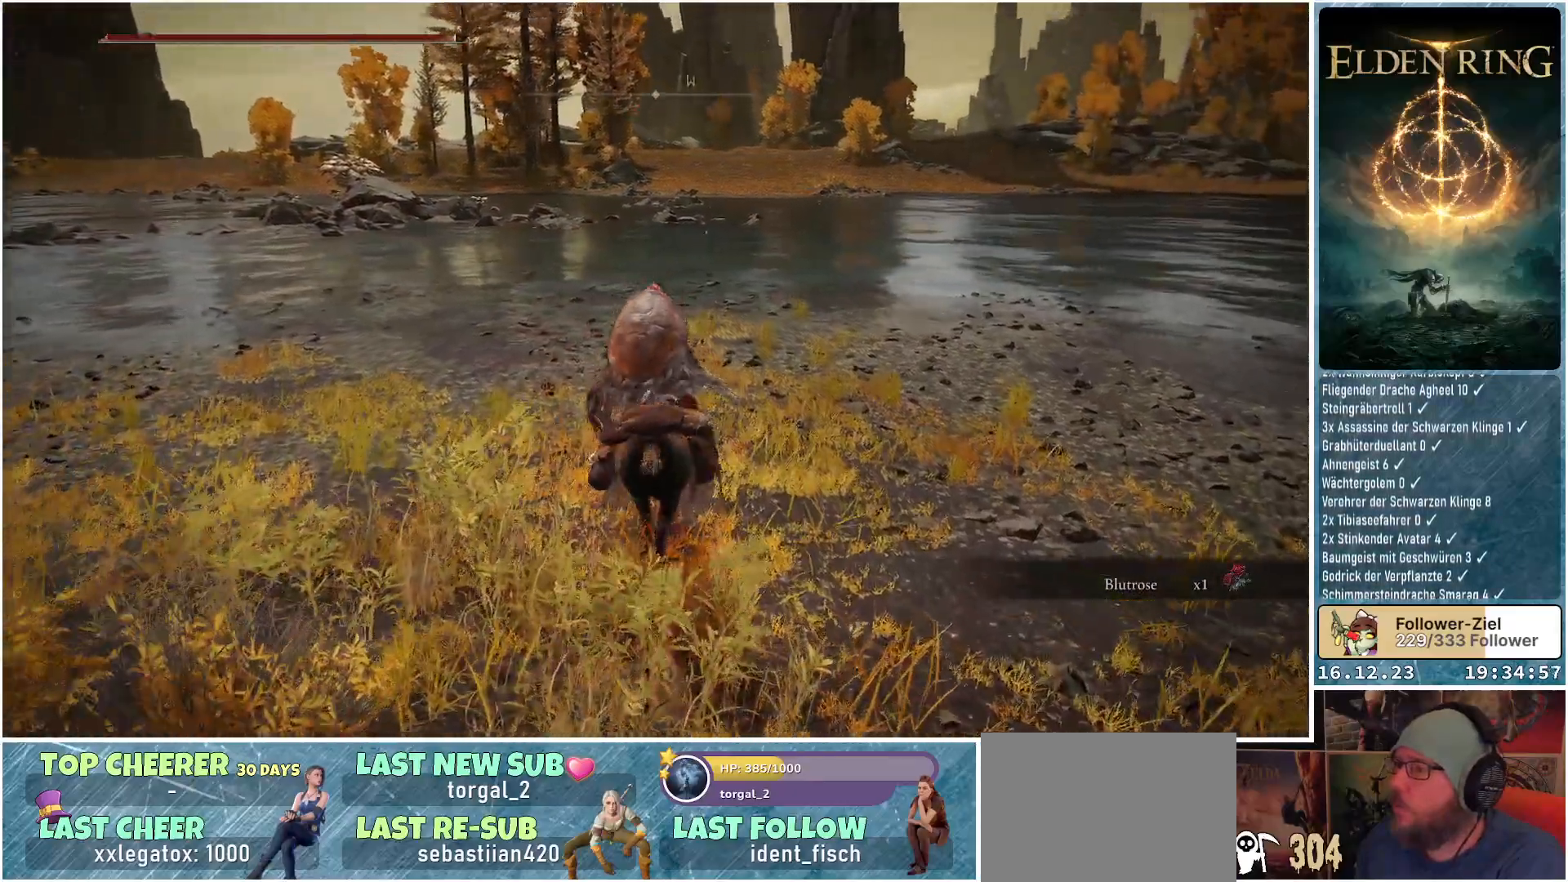
{"buttons": [], "left_stick": "center", "right_stick": "center", "events": [[400, "left_stick", "center"]]}
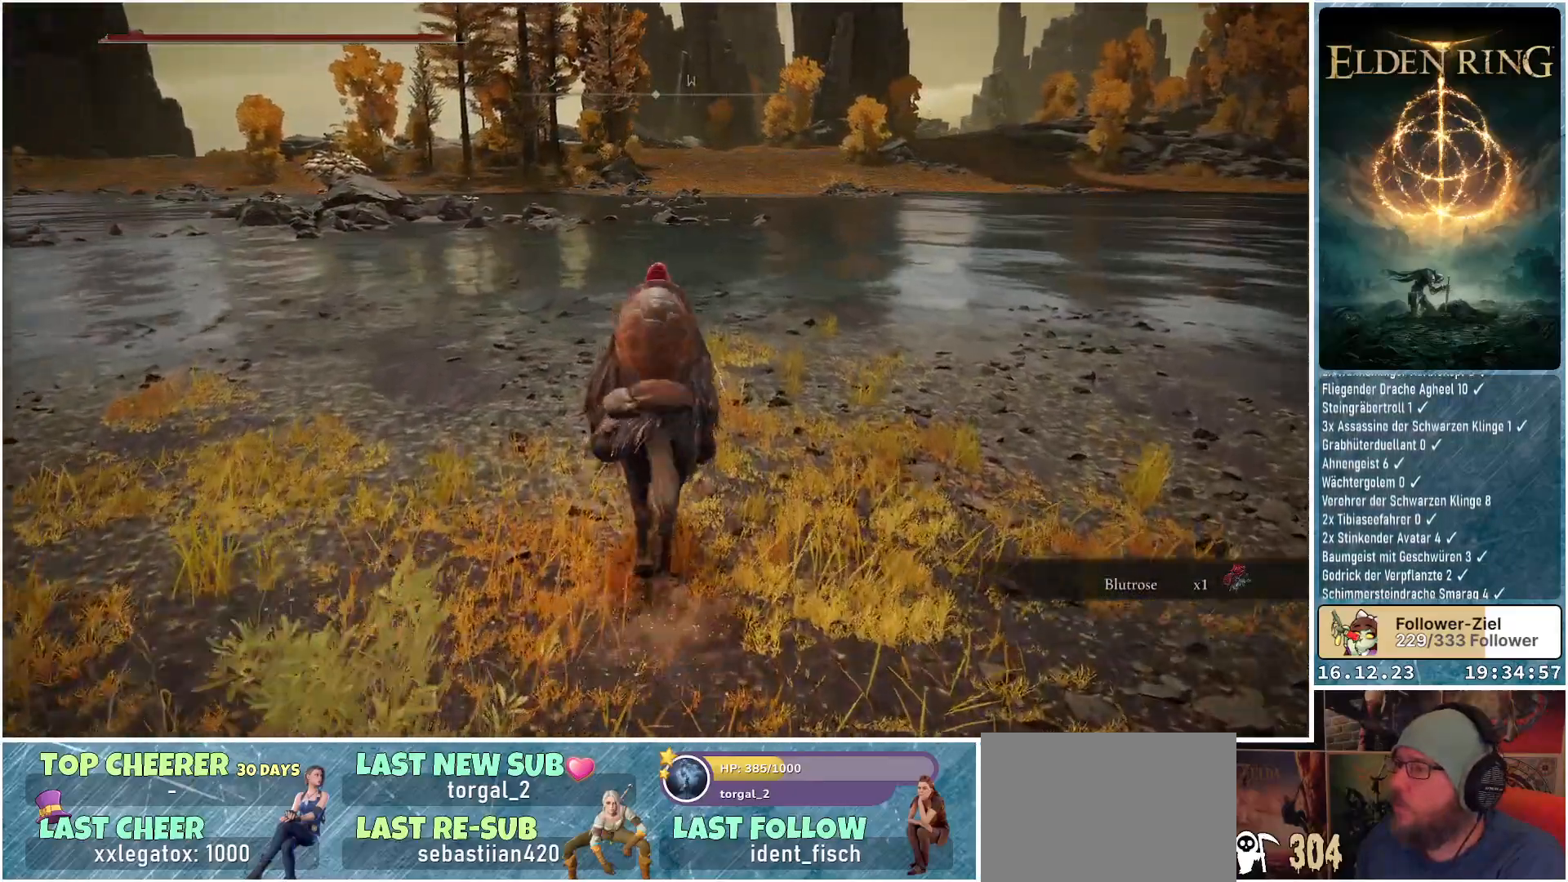
{"buttons": [], "left_stick": "center", "right_stick": "center", "events": []}
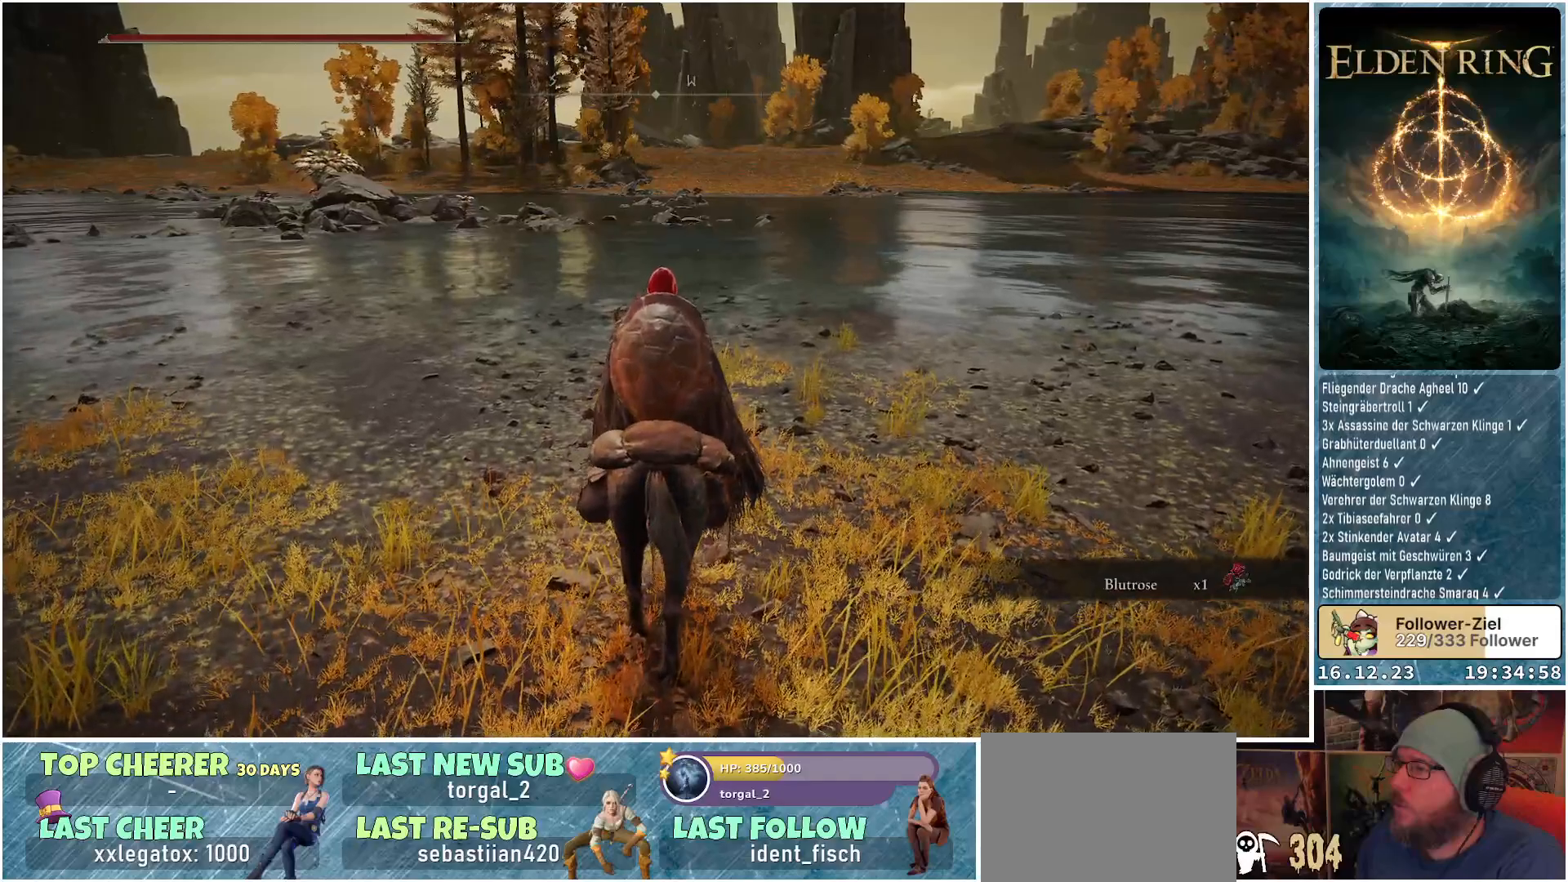
{"buttons": [], "left_stick": "center", "right_stick": "right", "events": [[300, "right_stick", "right"]]}
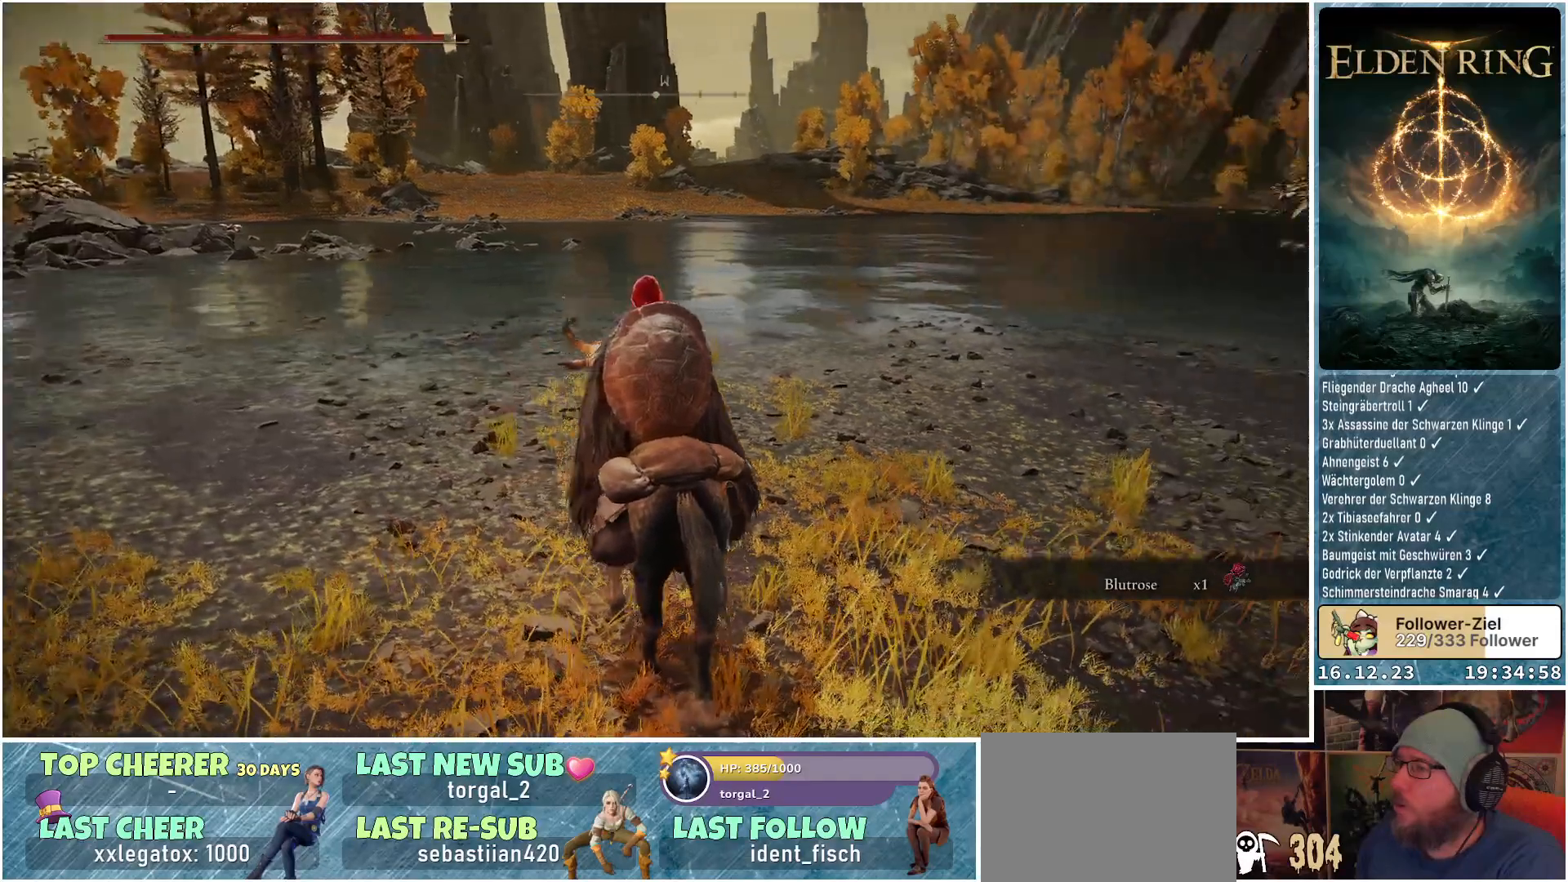
{"buttons": [], "left_stick": "center", "right_stick": "center", "events": [[17, "right_stick", "center"], [83, "right_stick", "up-right"], [267, "right_stick", "center"]]}
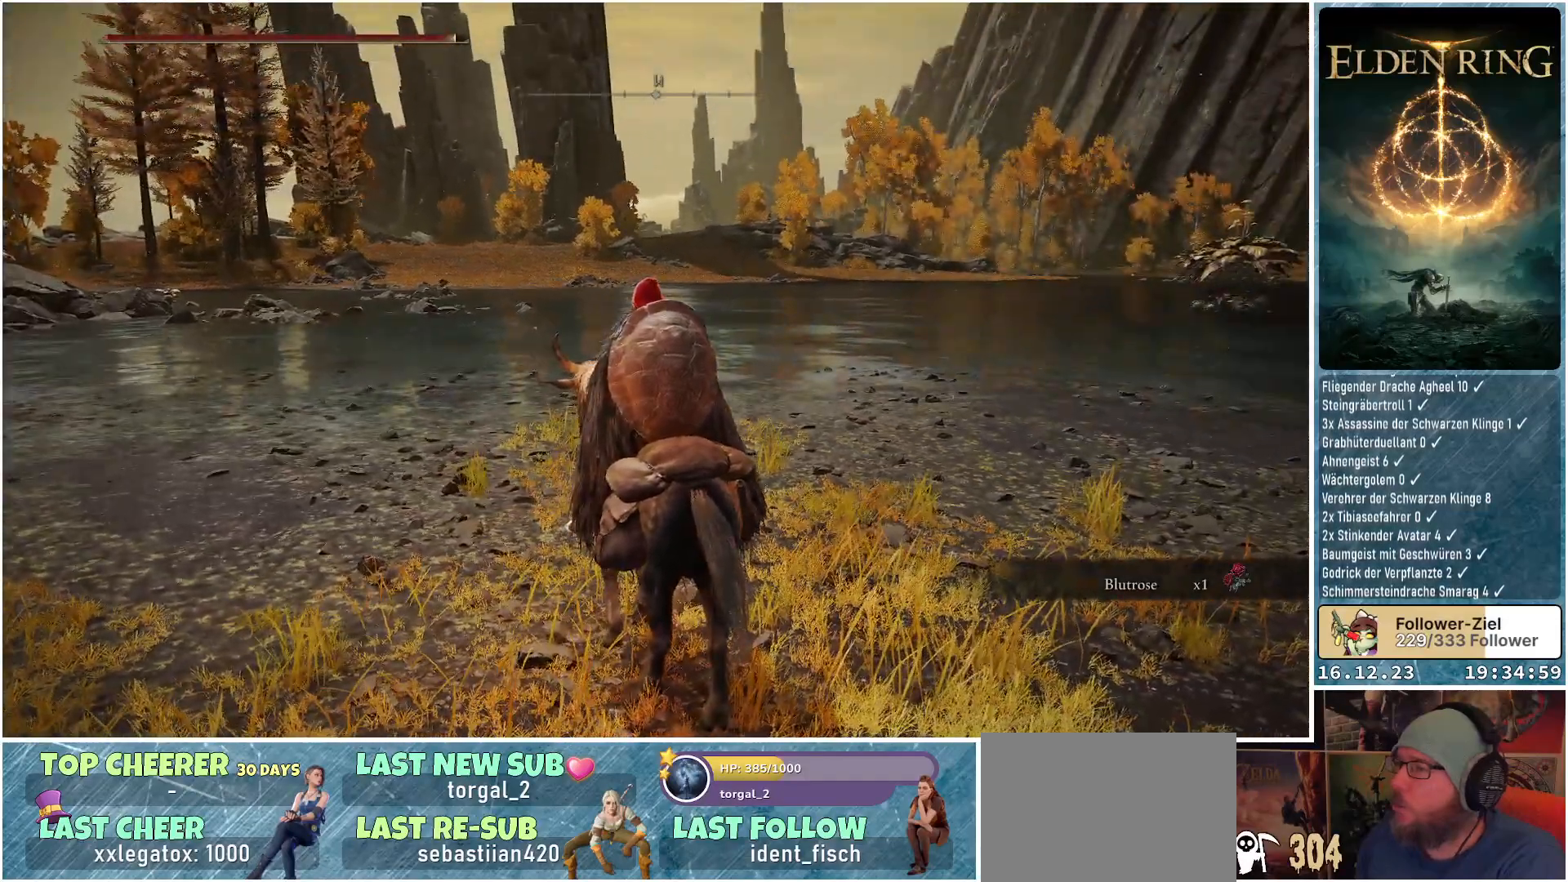
{"buttons": [], "left_stick": "center", "right_stick": "center", "events": [[350, "right_stick", "down-left"], [483, "right_stick", "center"]]}
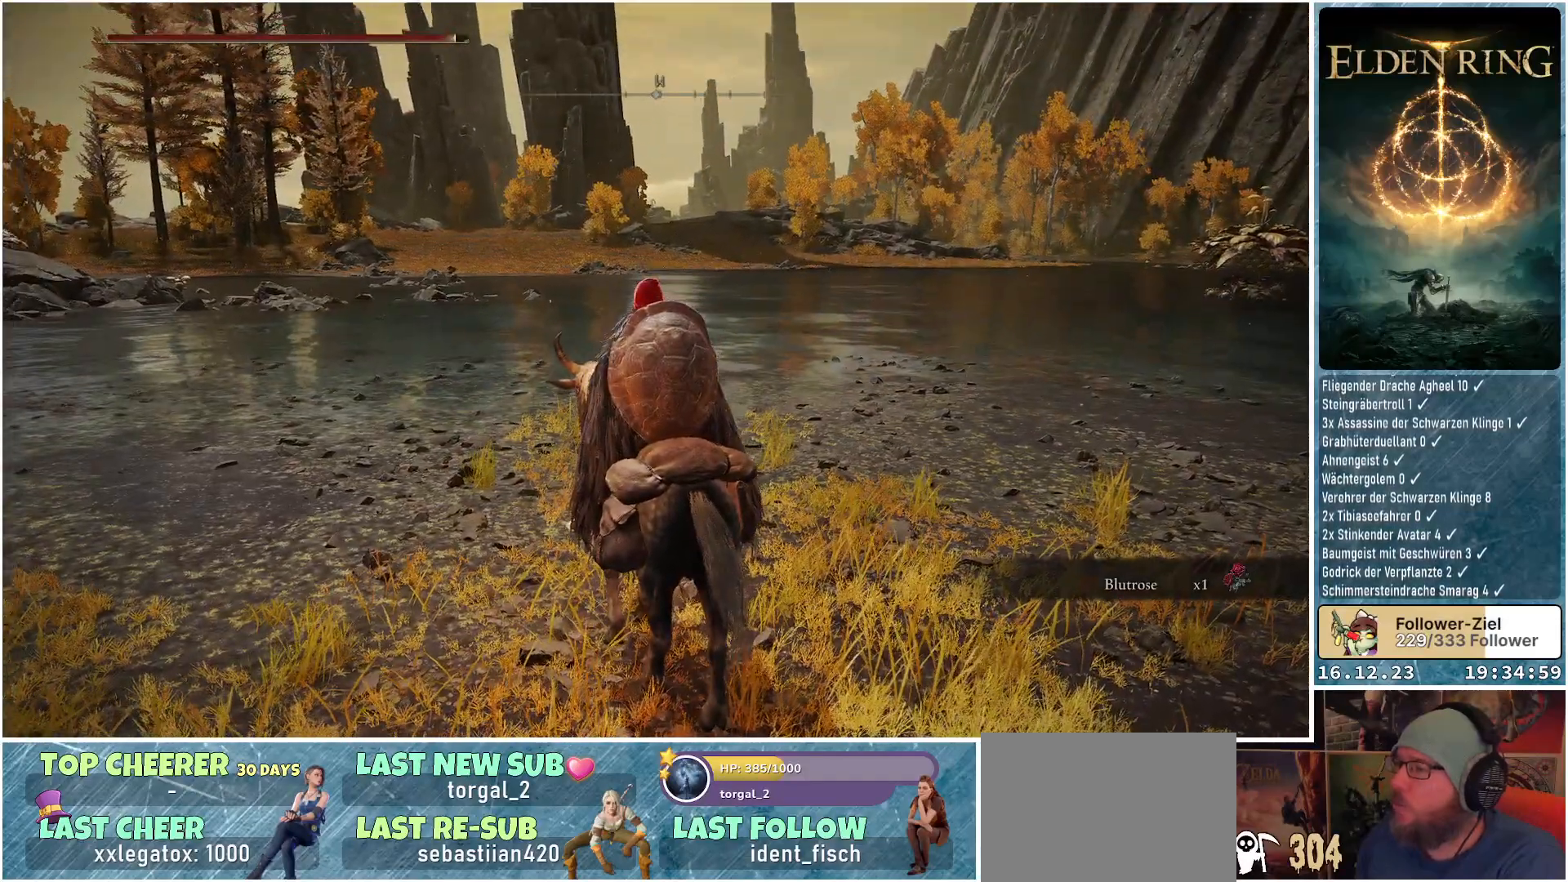
{"buttons": [], "left_stick": "center", "right_stick": "center", "events": []}
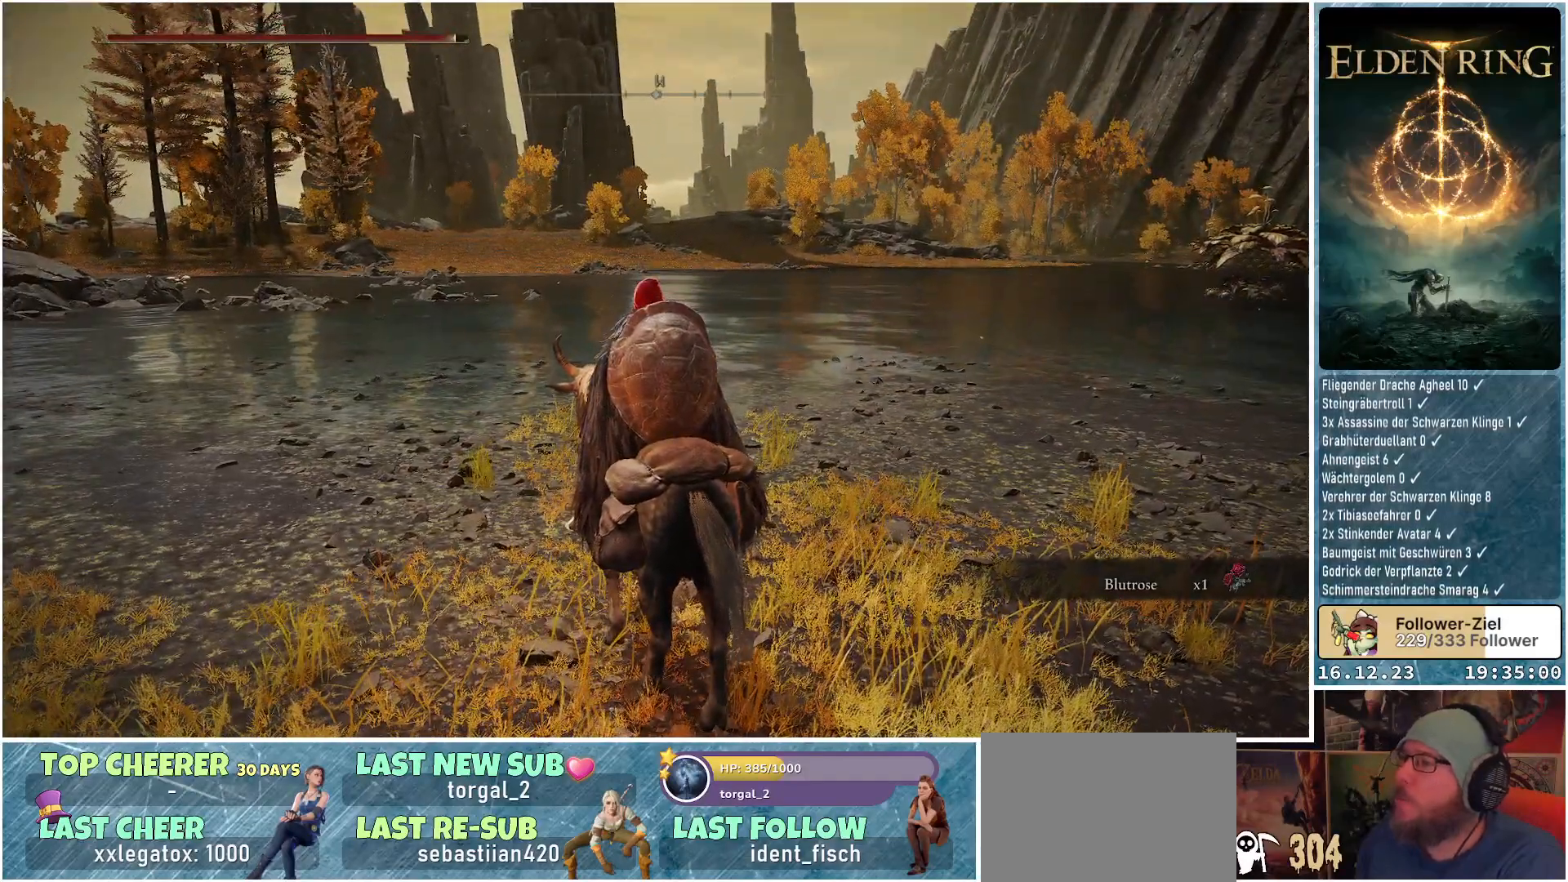
{"buttons": [], "left_stick": "center", "right_stick": "center", "events": []}
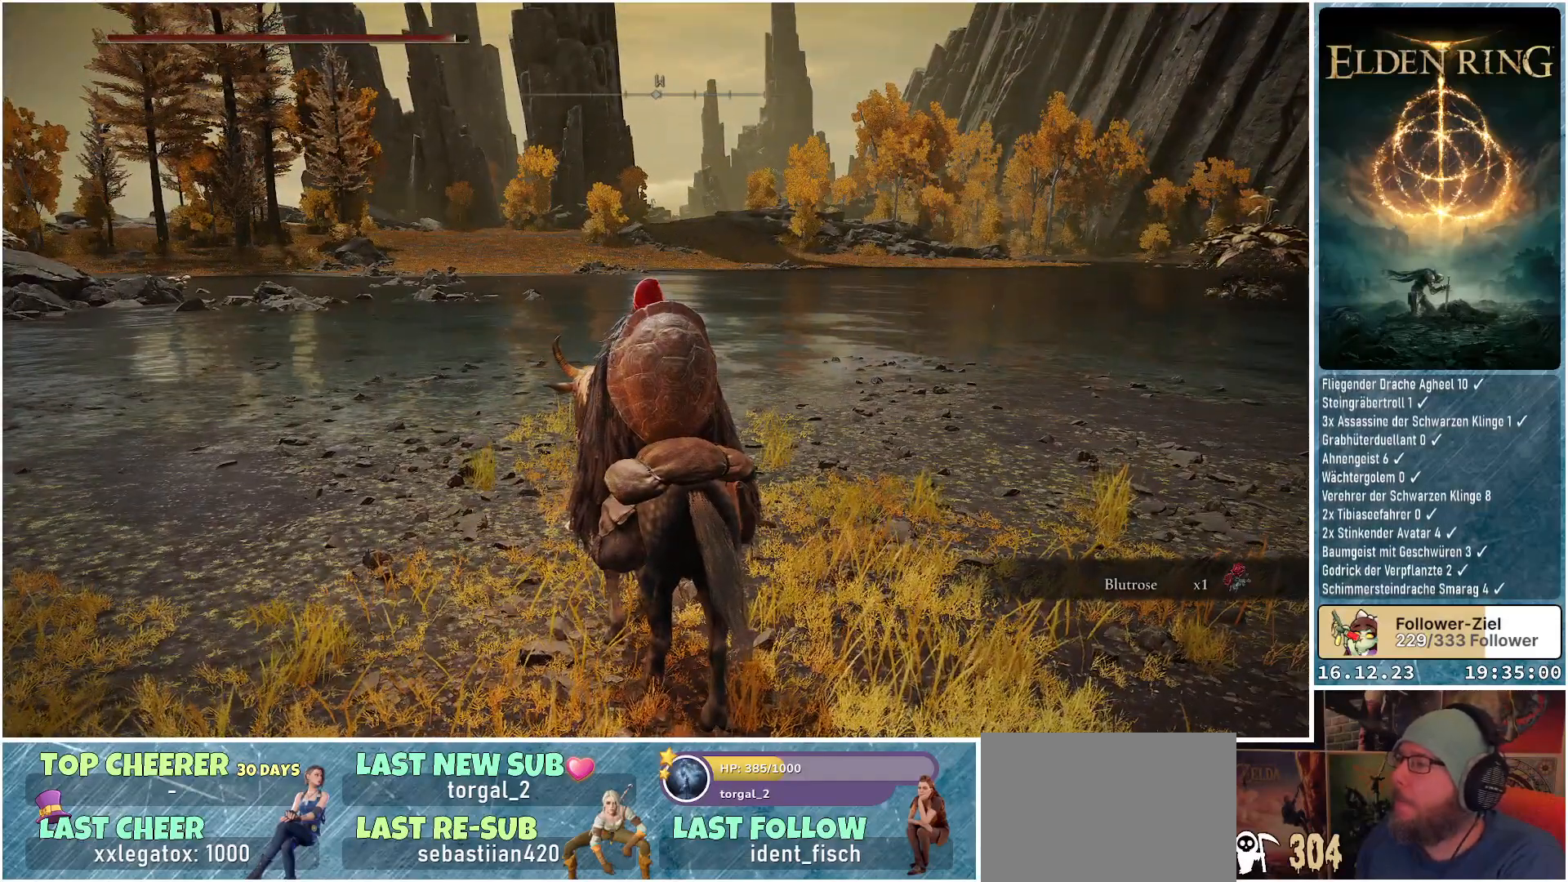
{"buttons": [], "left_stick": "center", "right_stick": "center", "events": []}
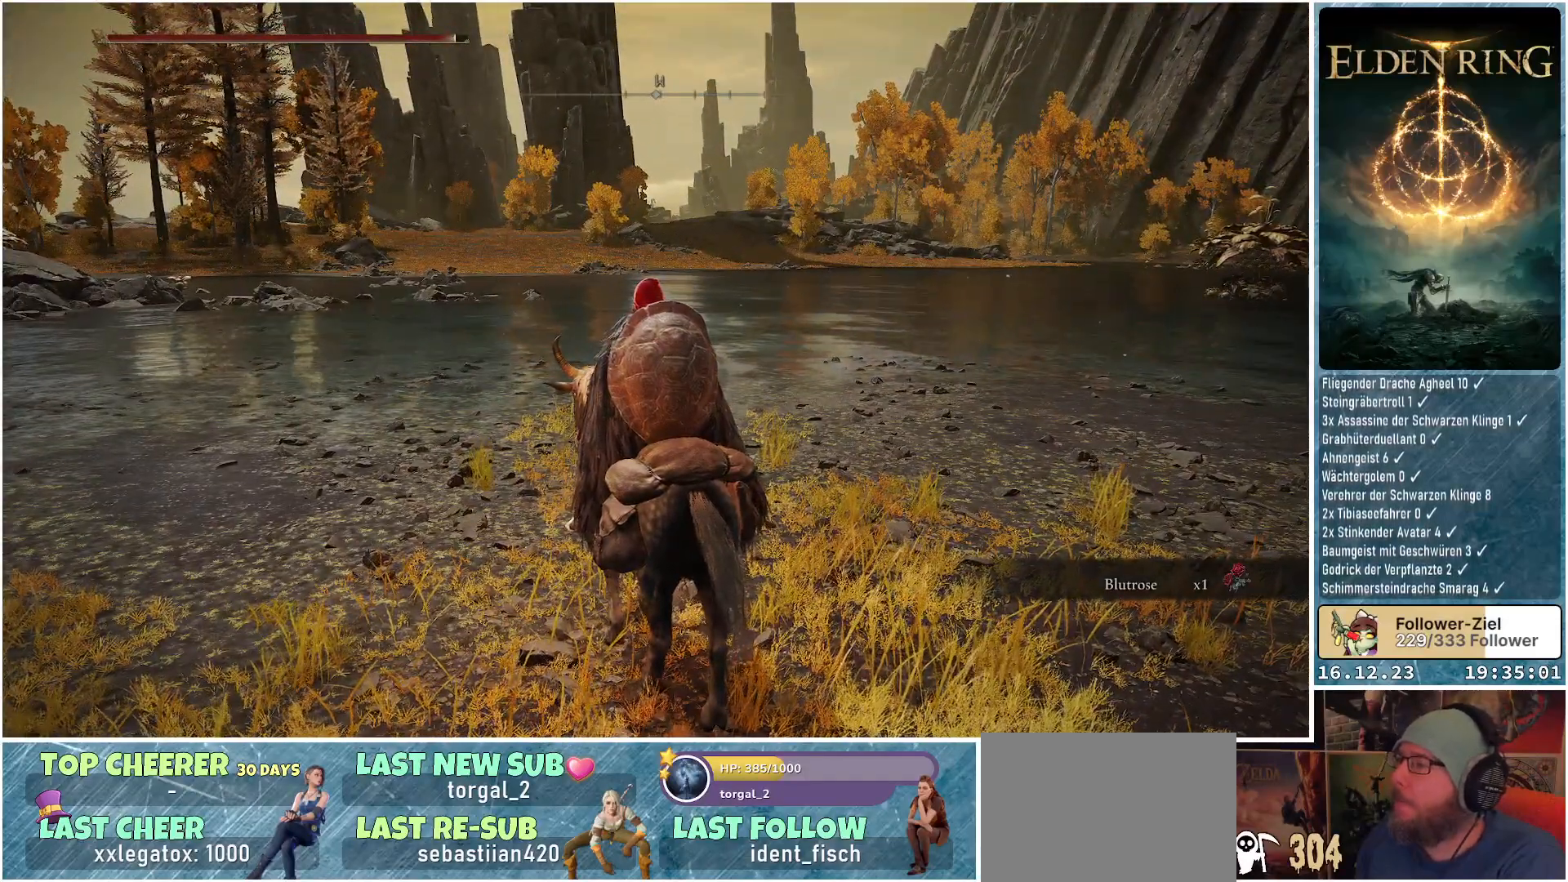
{"buttons": [], "left_stick": "center", "right_stick": "center", "events": []}
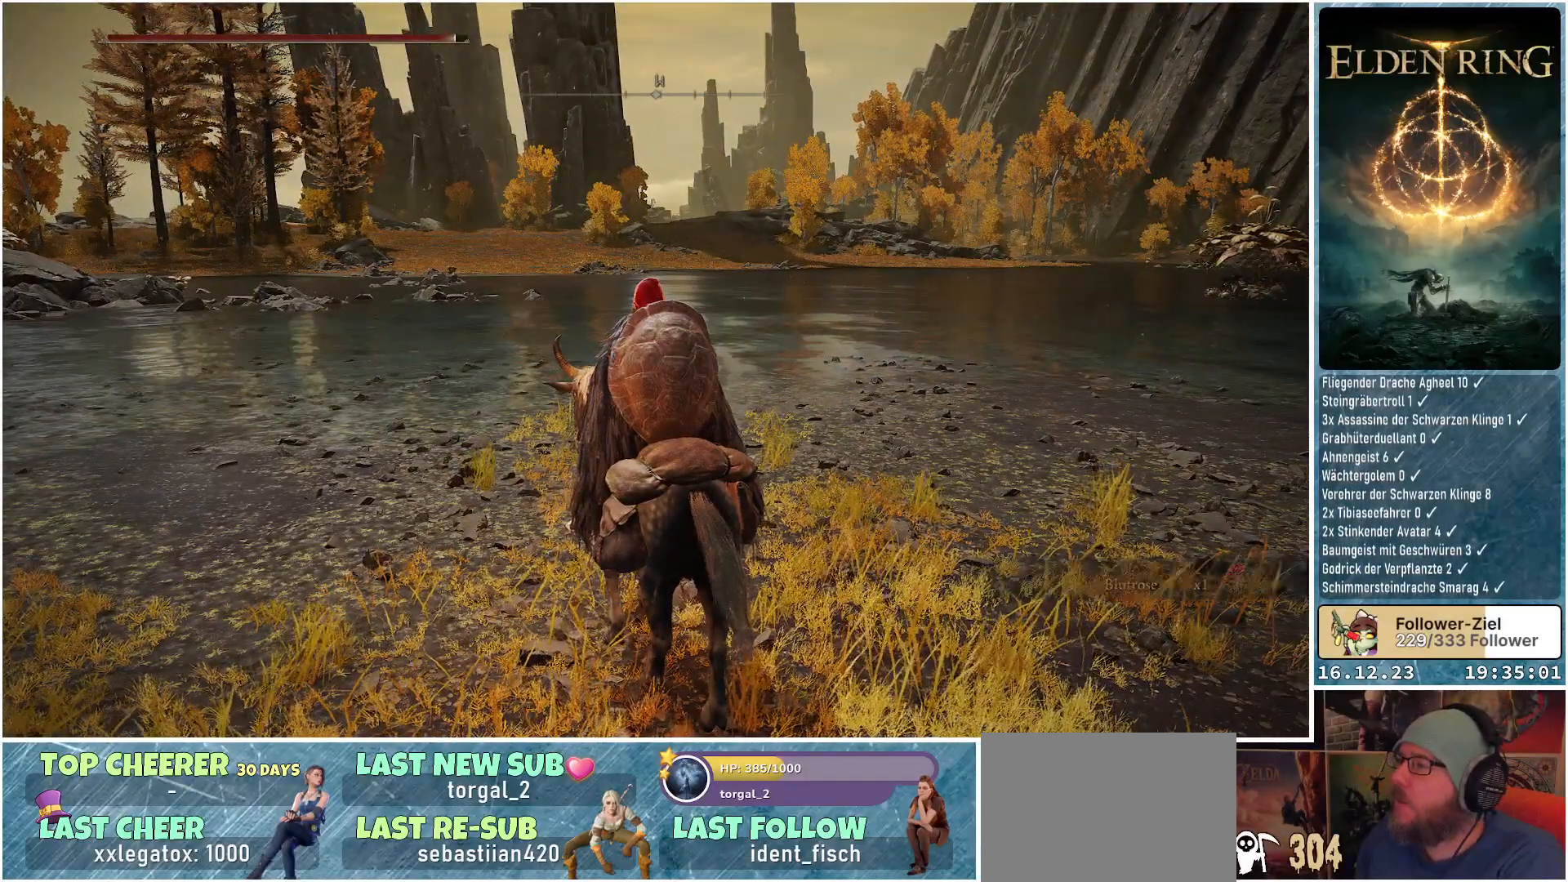
{"buttons": [], "left_stick": "up", "right_stick": "center", "events": [[267, "right_stick", "down-right"], [317, "left_stick", "up"], [483, "right_stick", "center"]]}
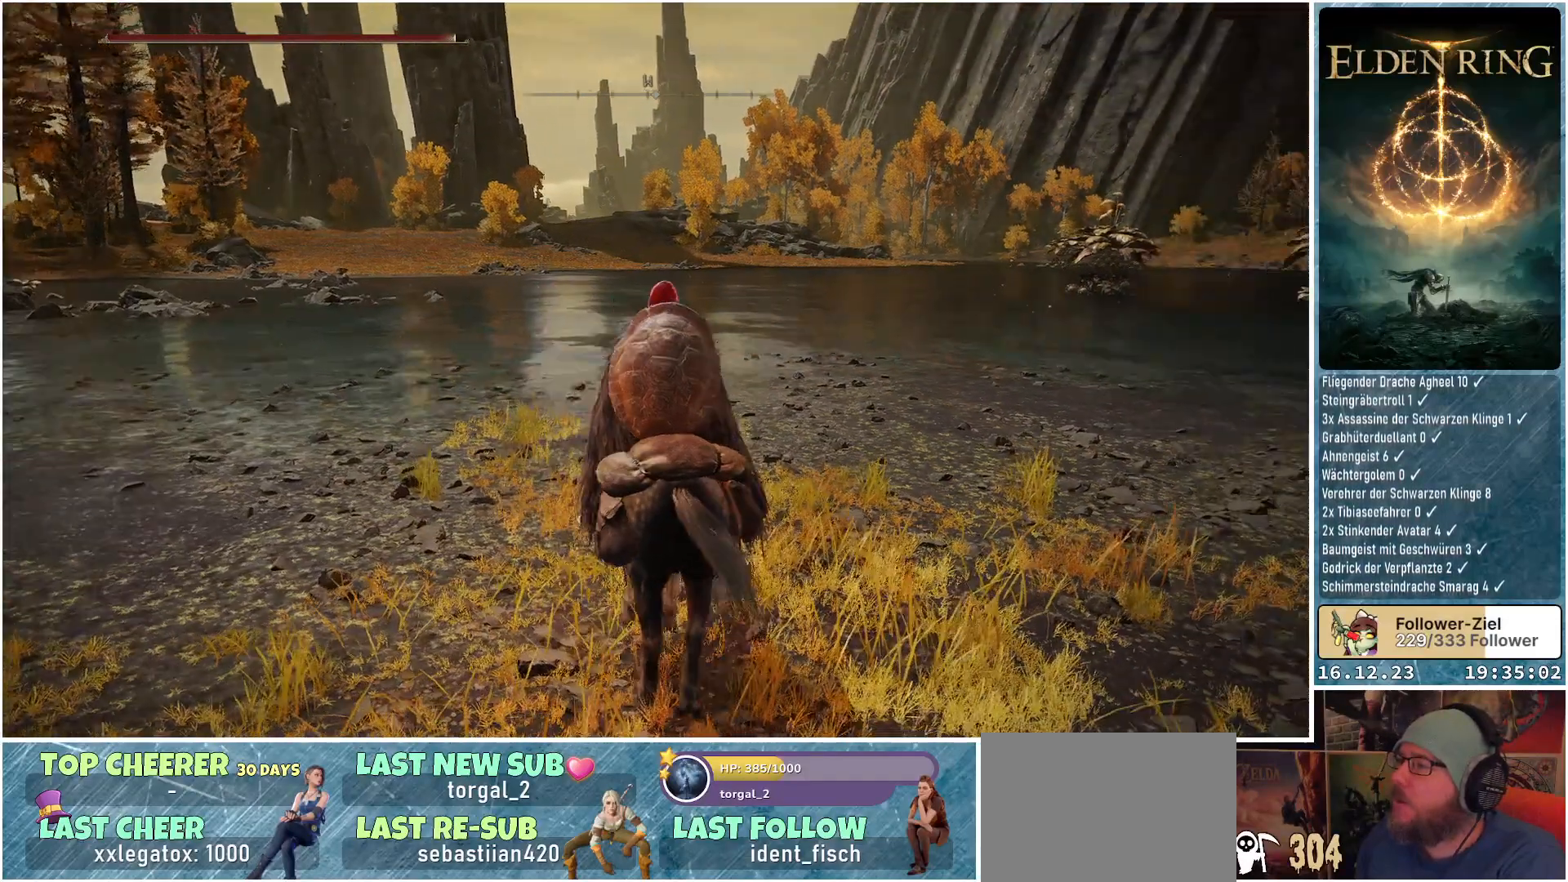
{"buttons": [], "left_stick": "center", "right_stick": "center", "events": [[350, "left_stick", "center"]]}
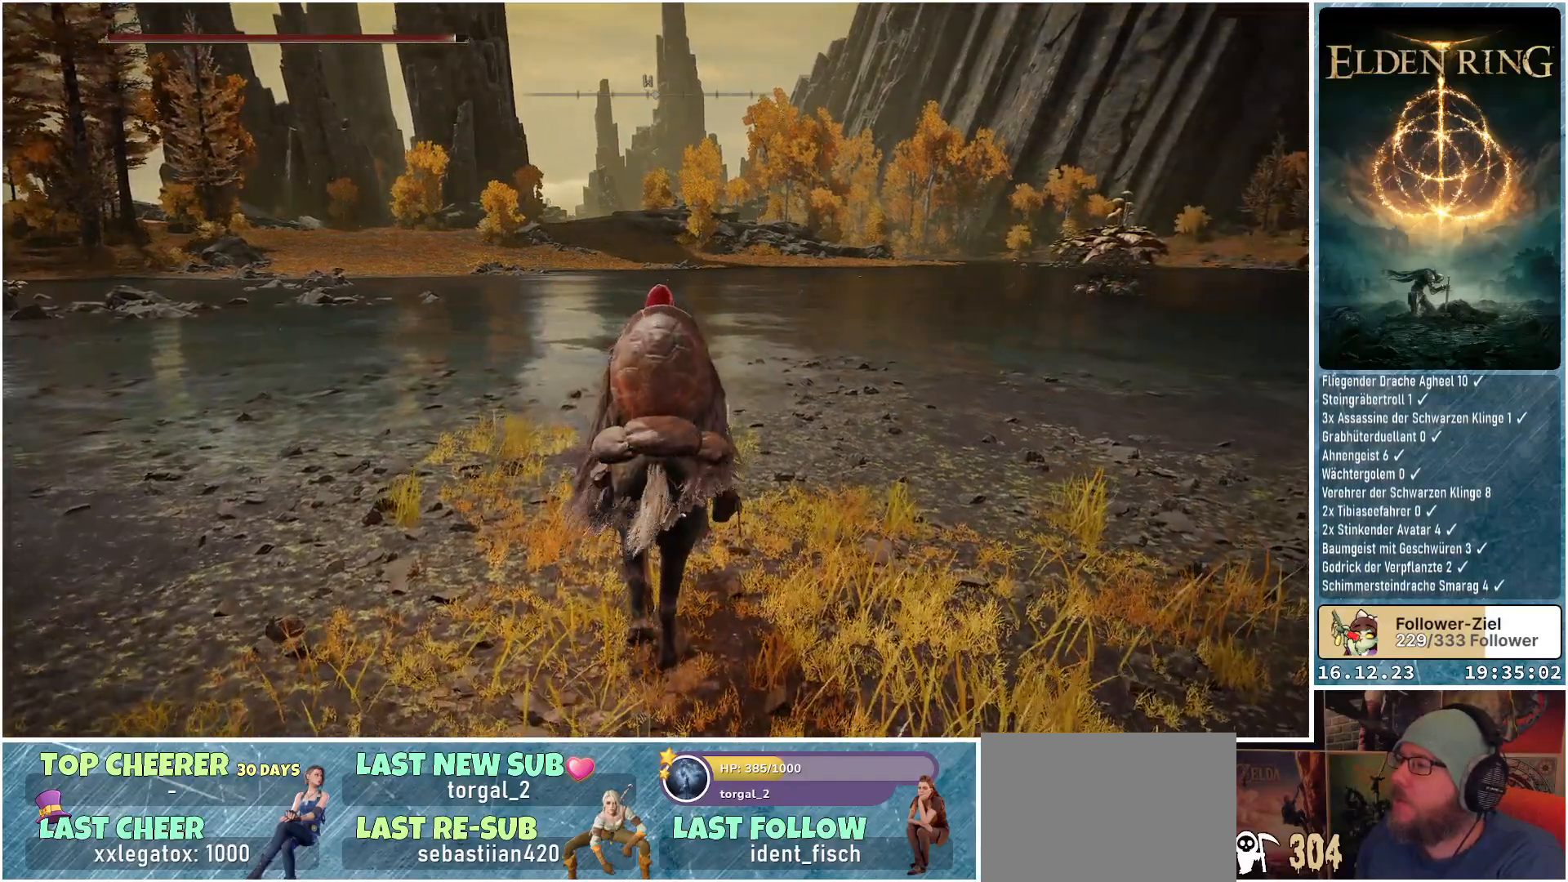
{"buttons": [], "left_stick": "center", "right_stick": "center", "events": []}
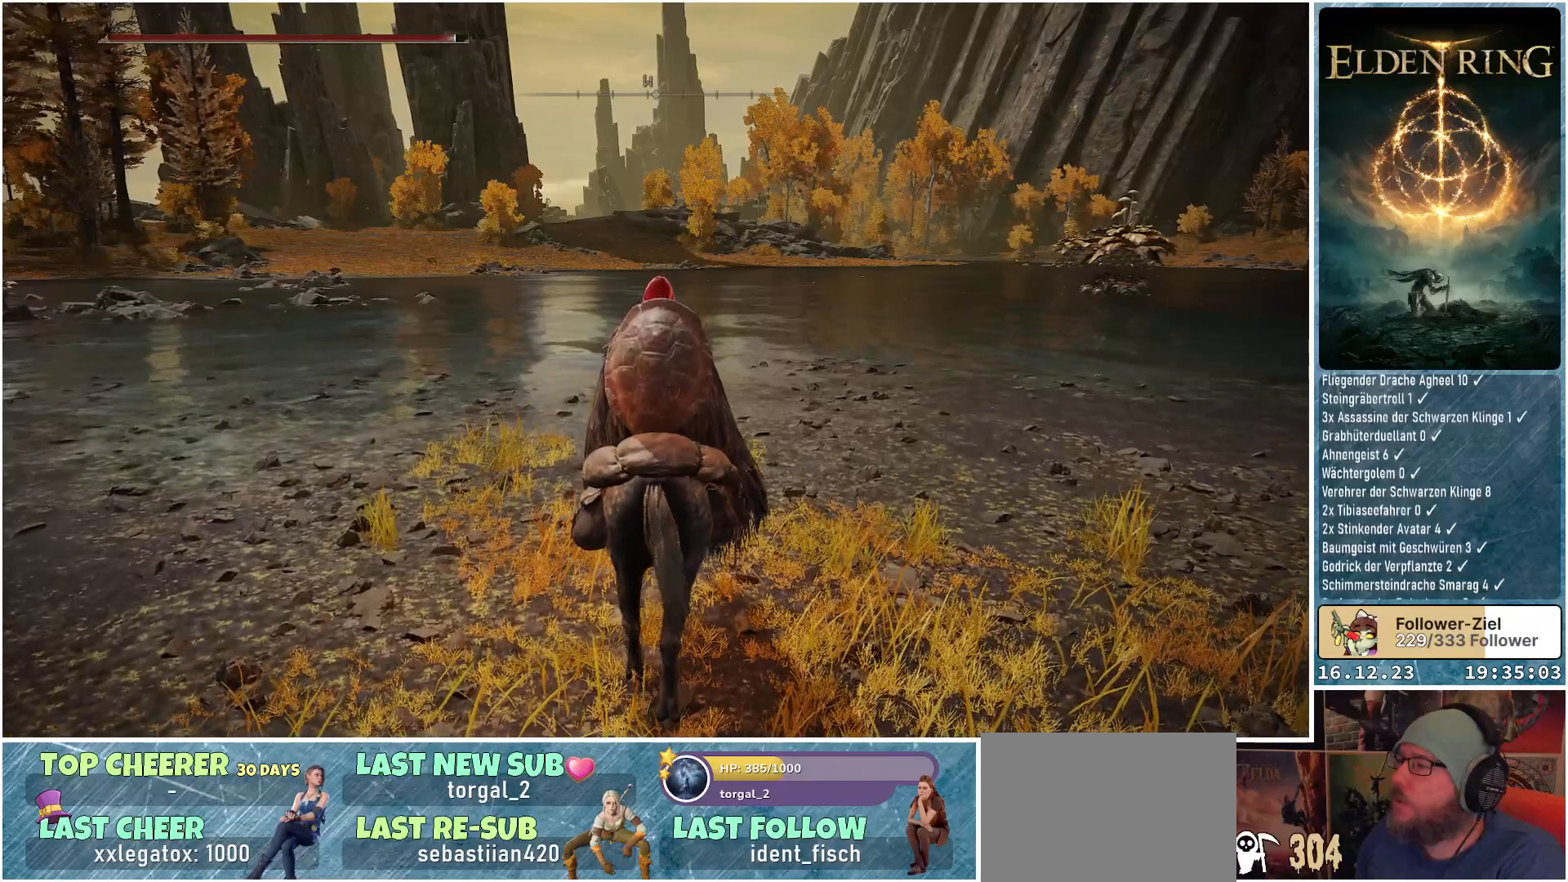
{"buttons": [], "left_stick": "center", "right_stick": "center", "events": []}
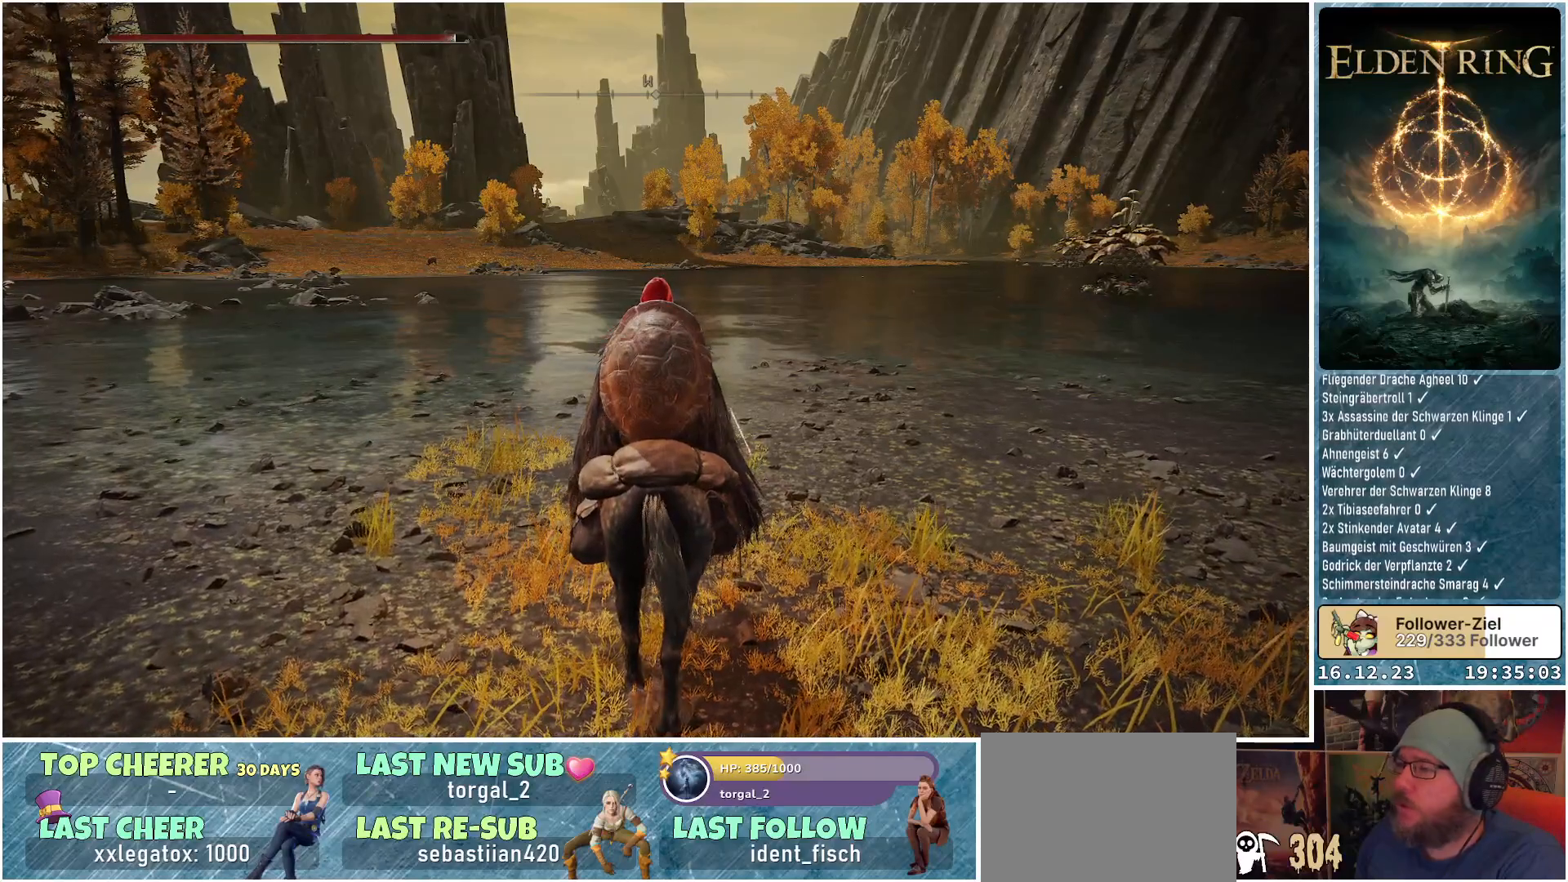
{"buttons": [], "left_stick": "center", "right_stick": "center", "events": [[17, "SELECT", "down"], [117, "SELECT", "up"]]}
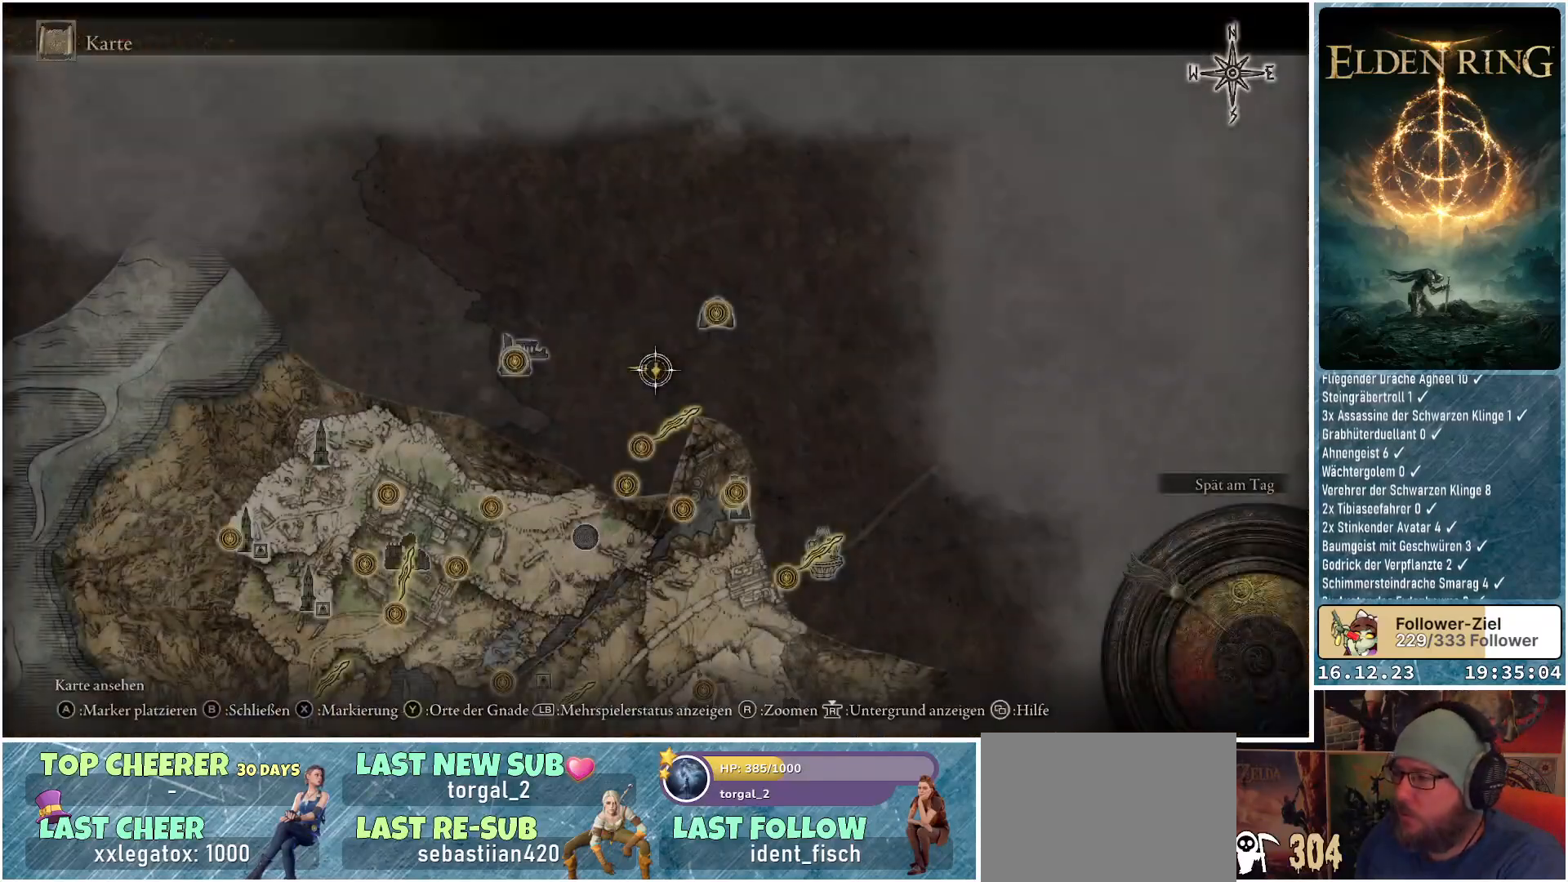
{"buttons": [], "left_stick": "right", "right_stick": "center", "events": [[267, "left_stick", "right"]]}
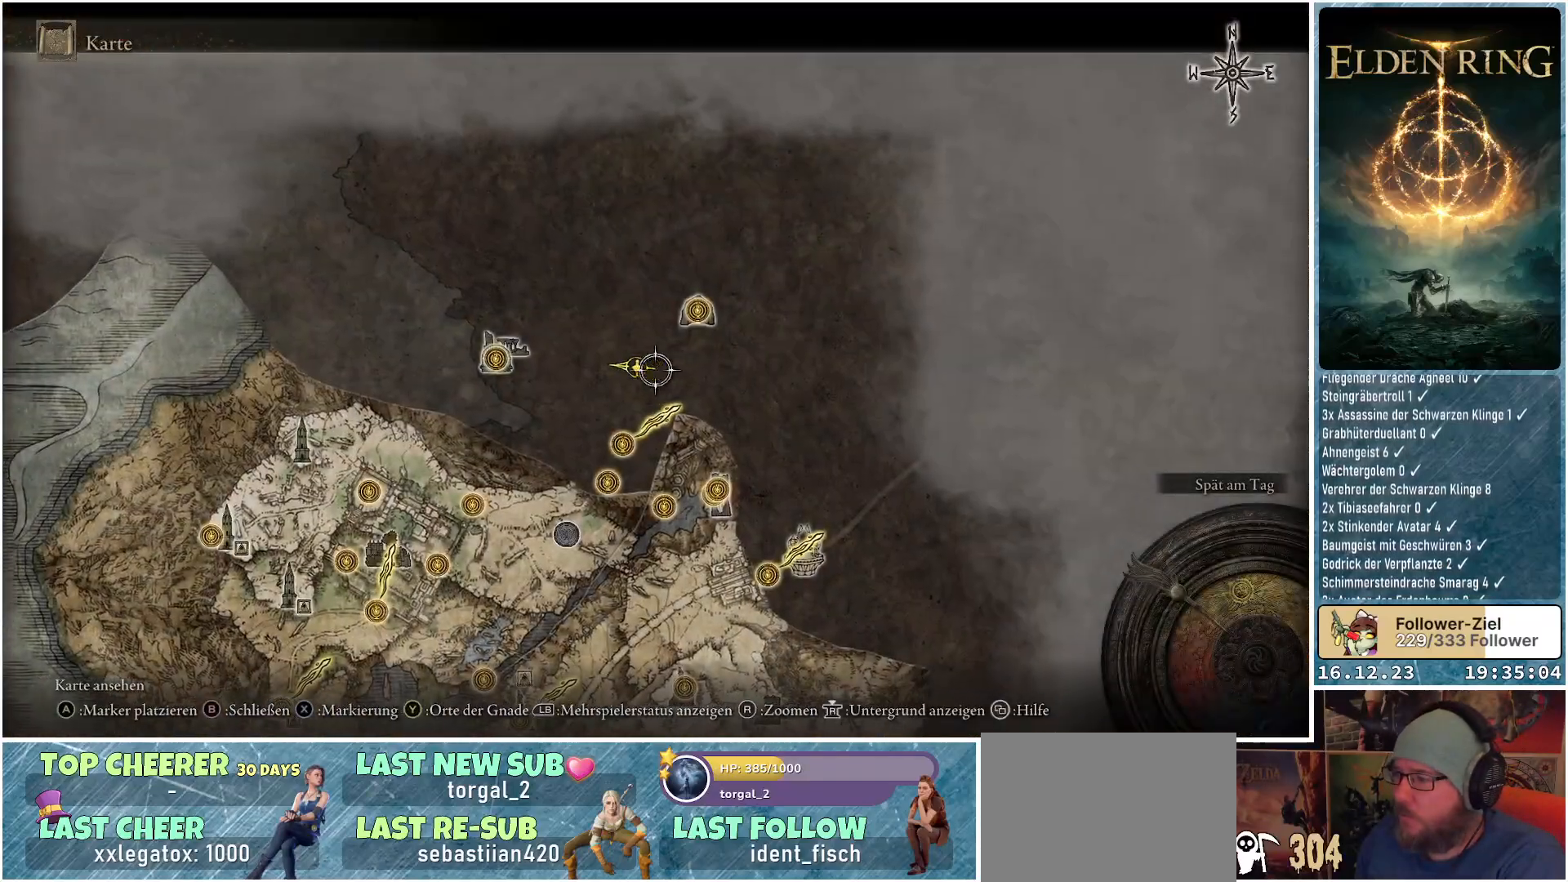
{"buttons": [], "left_stick": "down", "right_stick": "center", "events": [[133, "left_stick", "down-right"], [333, "left_stick", "down"]]}
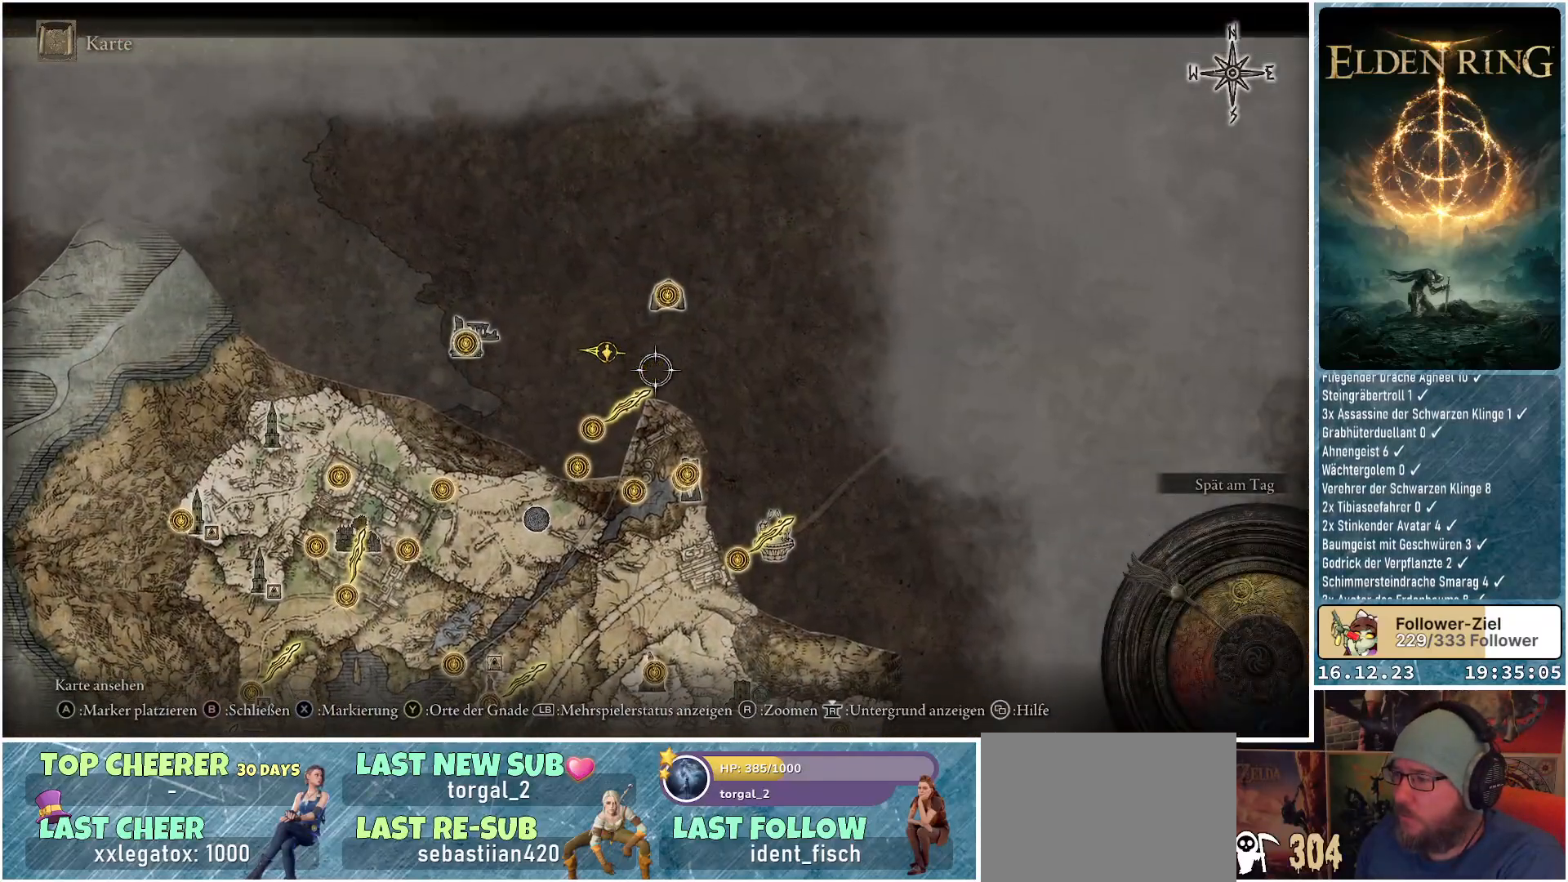
{"buttons": [], "left_stick": "center", "right_stick": "center", "events": [[350, "left_stick", "center"]]}
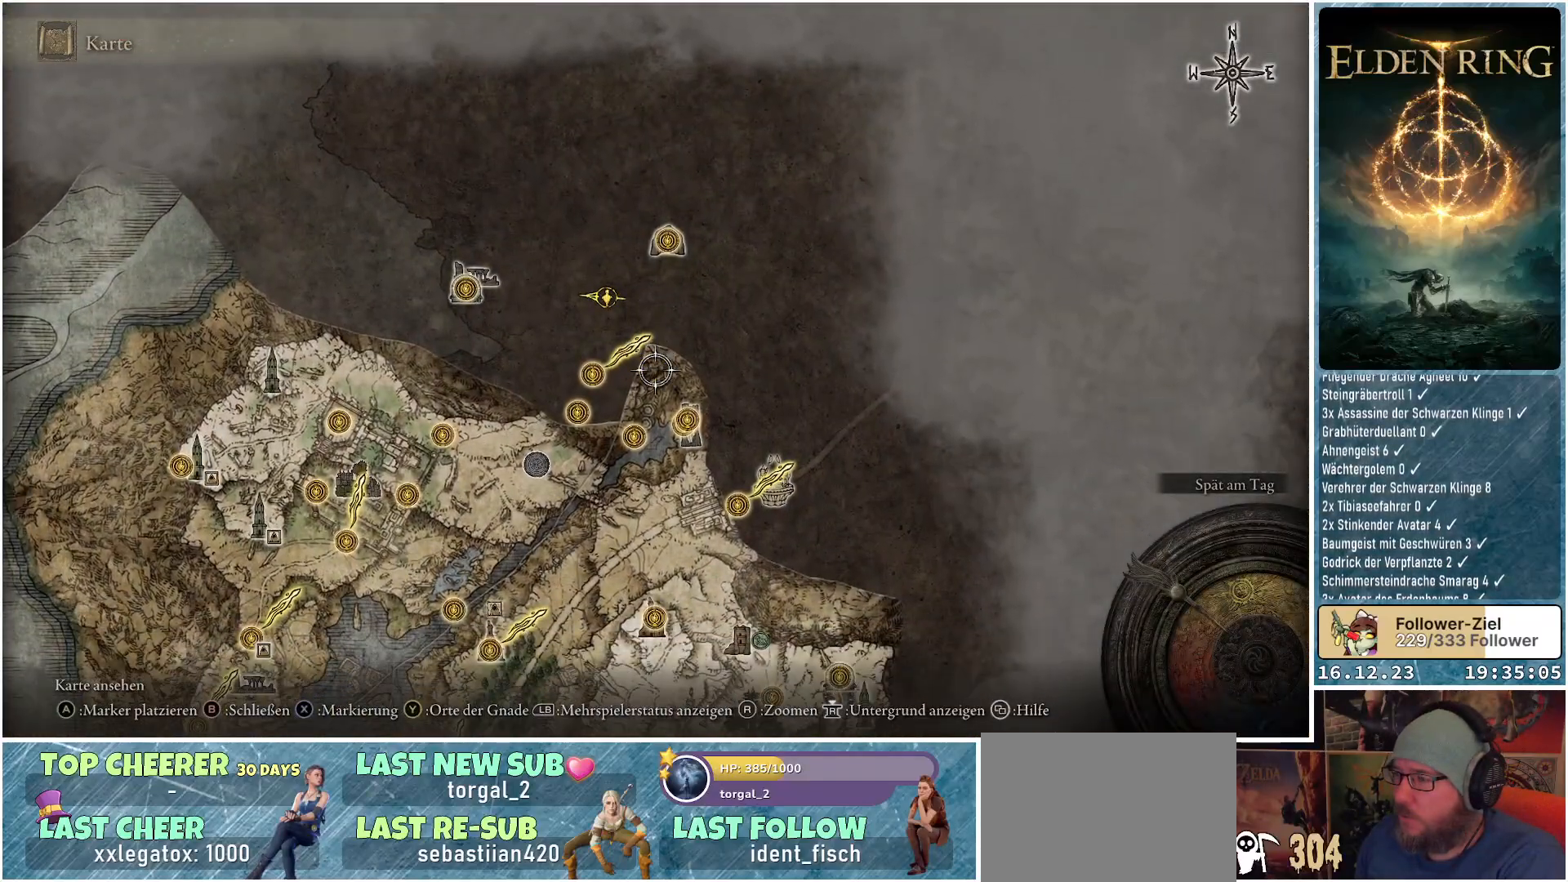
{"buttons": [], "left_stick": "center", "right_stick": "center", "events": []}